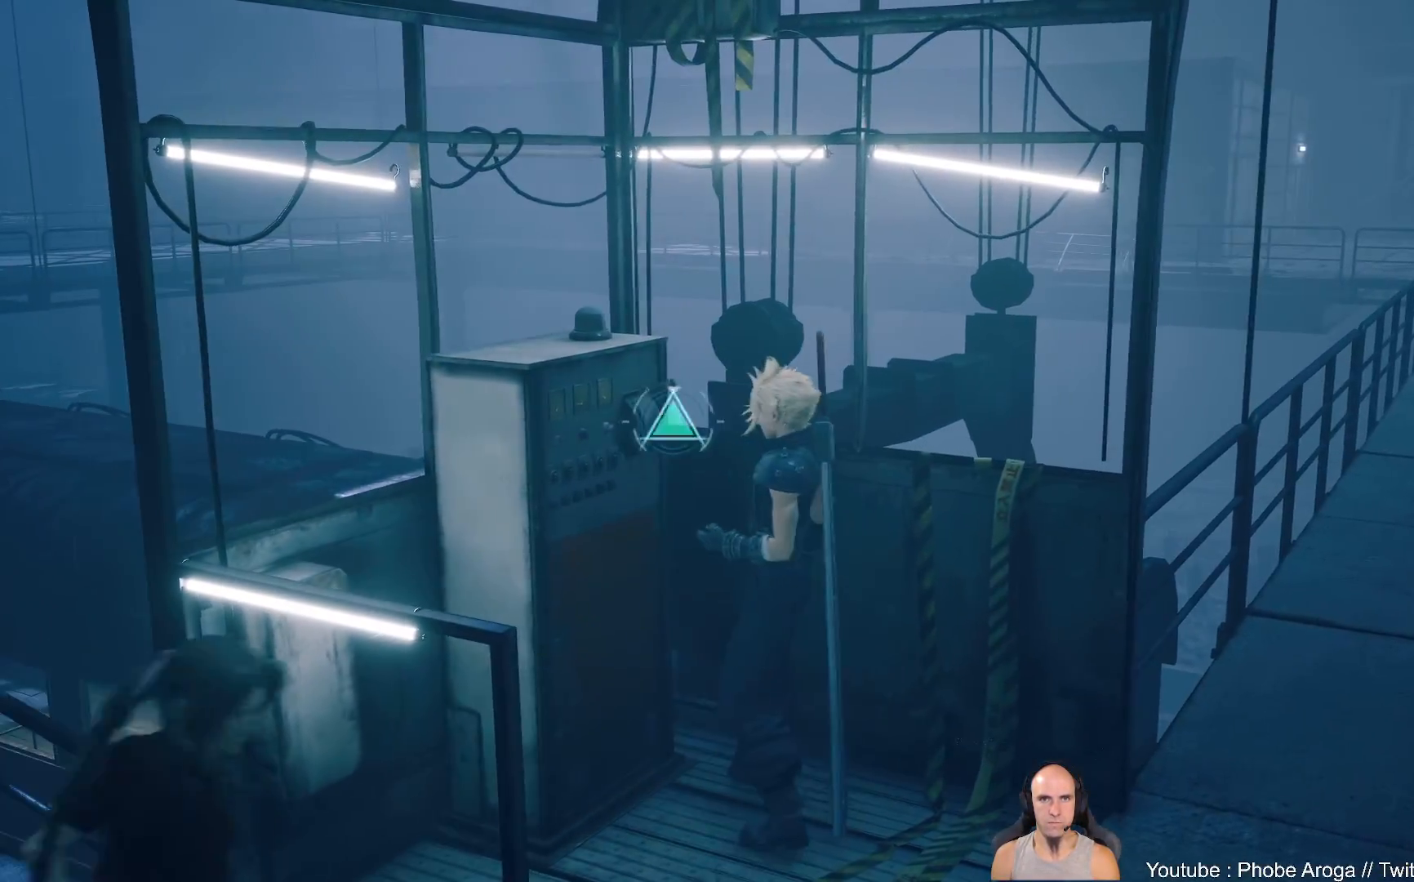
Gameplay with a controller (Xbox layout); each line is a JSON object with the inputs held at the frame after it. "events" lists button and stick changes between this image and that frame as [ms after this image, input, new state], when the widget could be followed in between. Not read: L2 L3 R2.
{"buttons": ["Y"], "left_stick": "center", "right_stick": "center", "events": []}
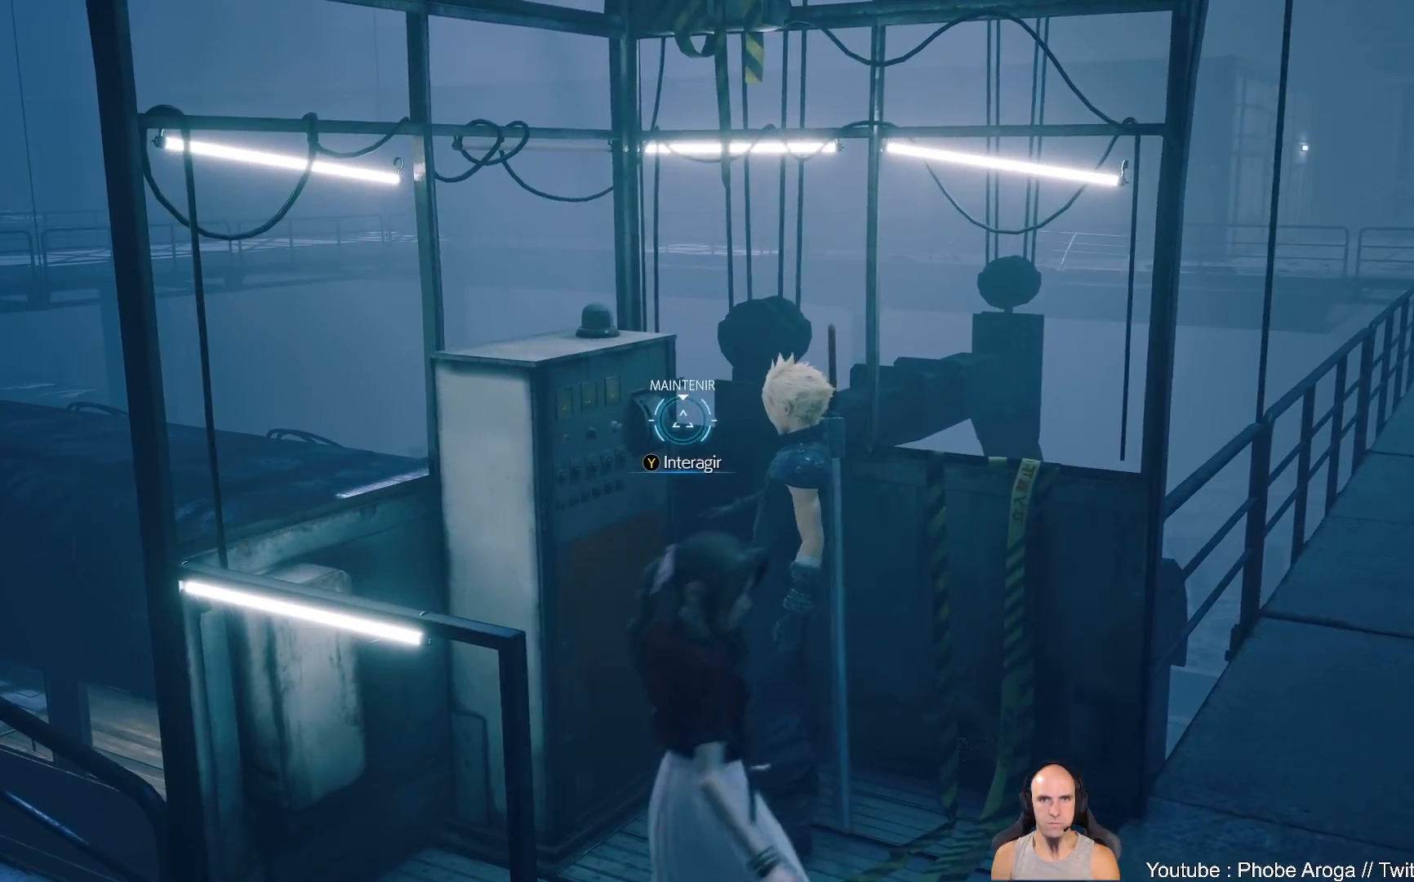
{"buttons": ["Y"], "left_stick": "center", "right_stick": "center", "events": []}
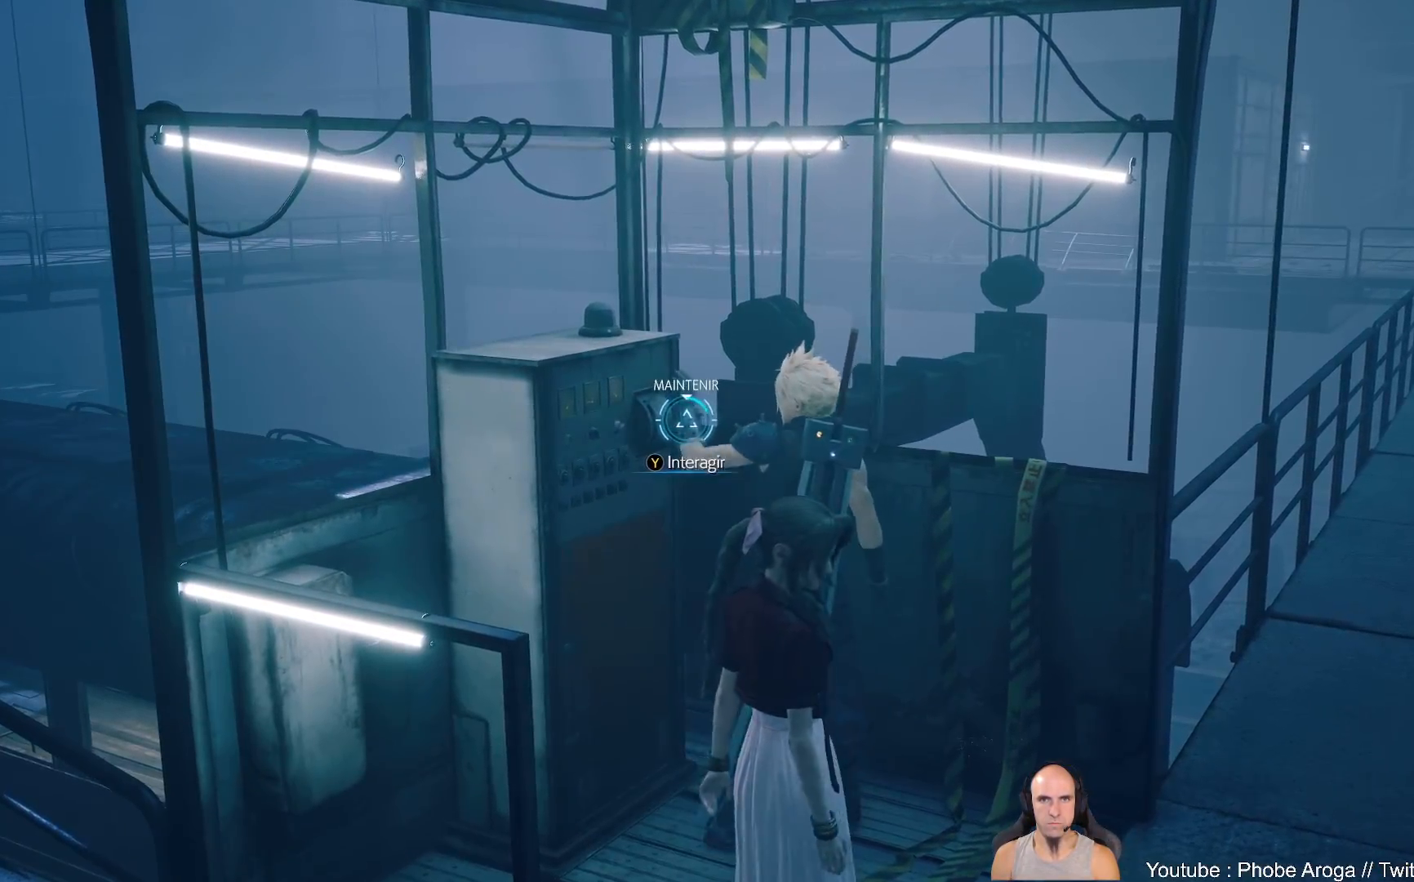
{"buttons": ["Y"], "left_stick": "center", "right_stick": "center", "events": []}
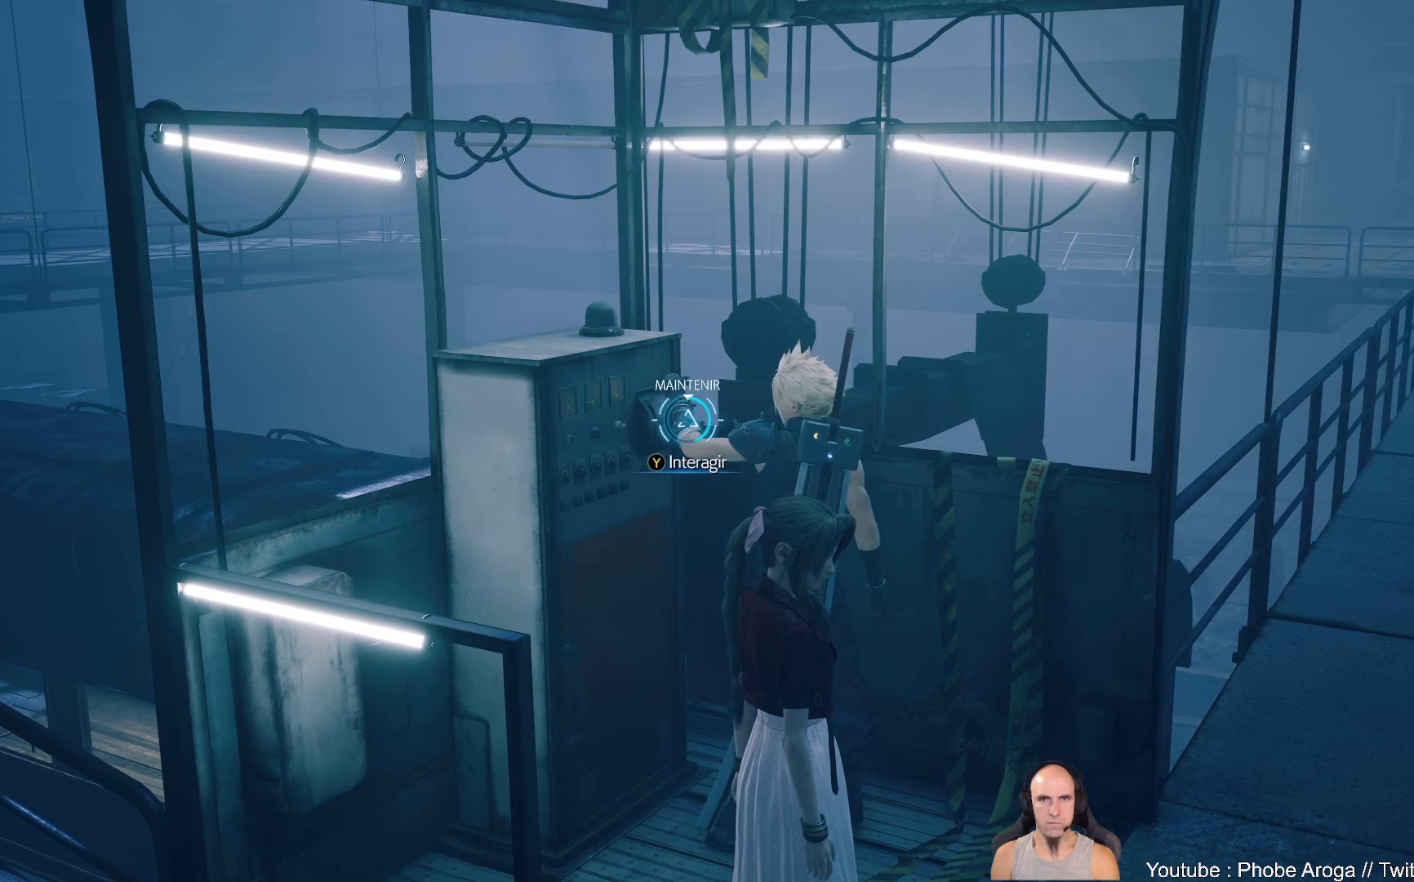
{"buttons": ["Y"], "left_stick": "center", "right_stick": "center", "events": []}
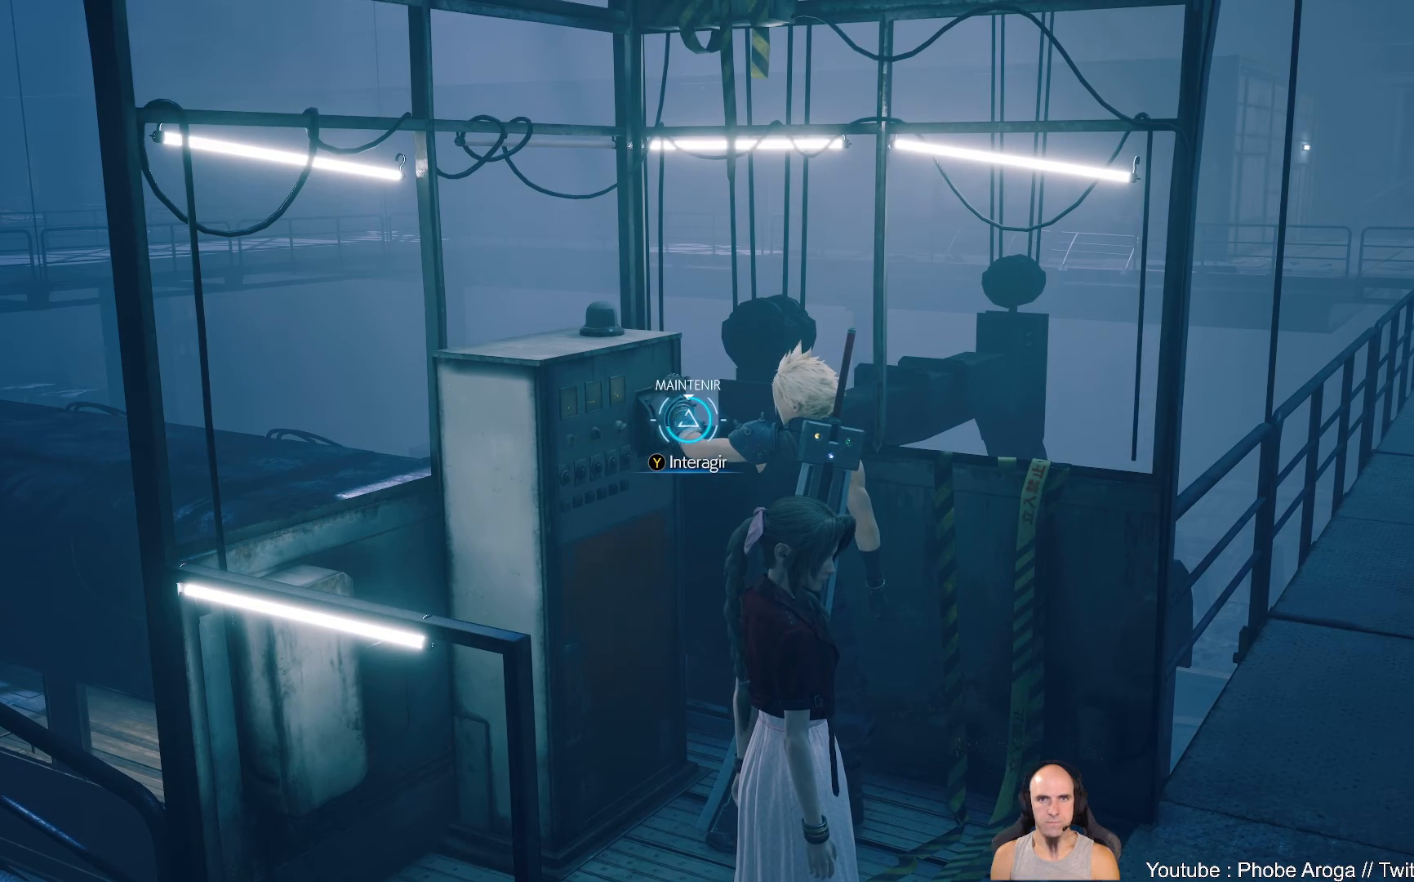
{"buttons": ["Y"], "left_stick": "center", "right_stick": "center", "events": []}
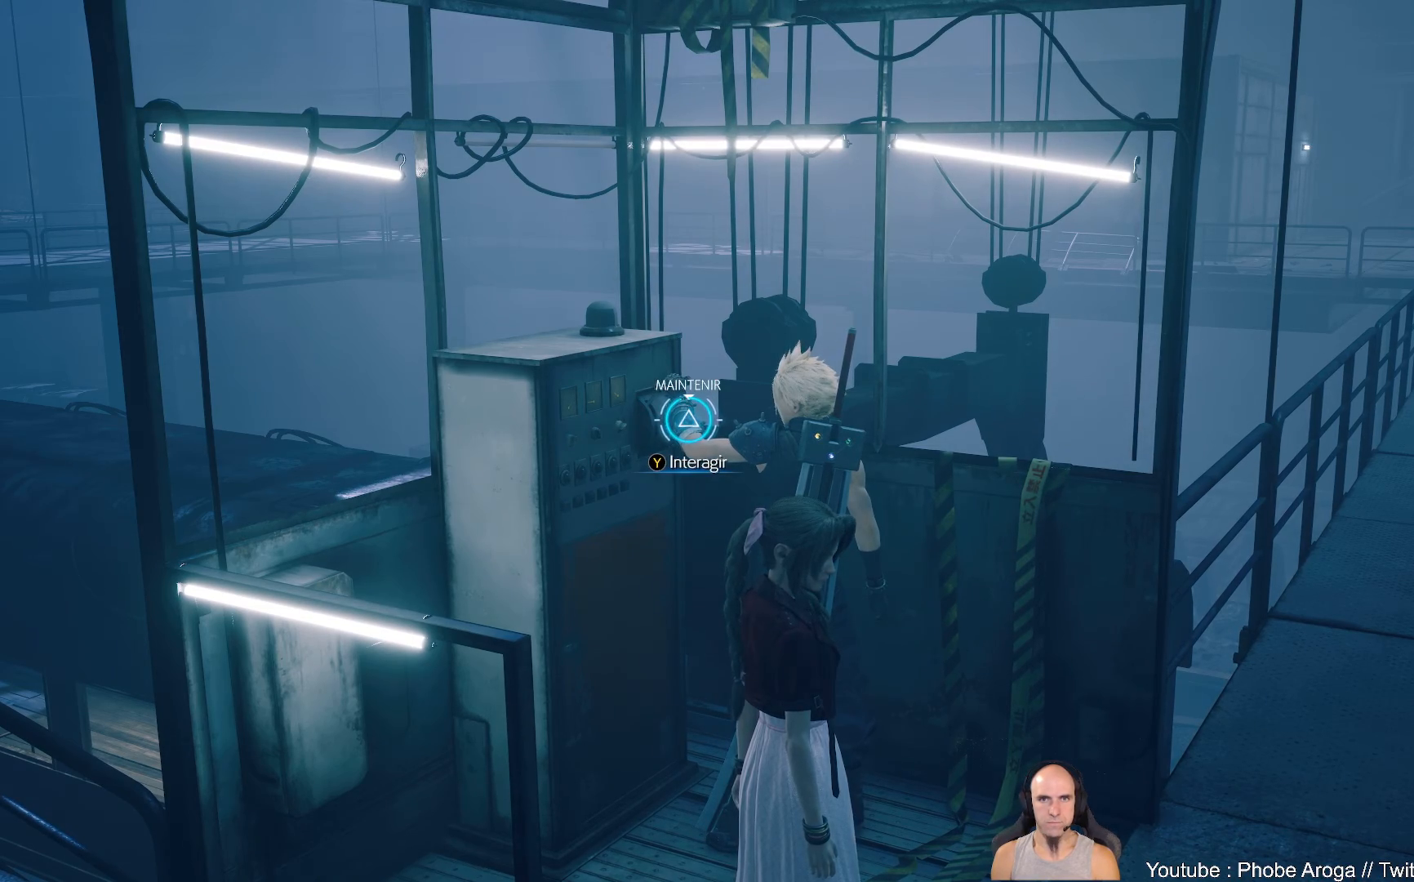
{"buttons": [], "left_stick": "center", "right_stick": "center", "events": [[450, "Y", "up"]]}
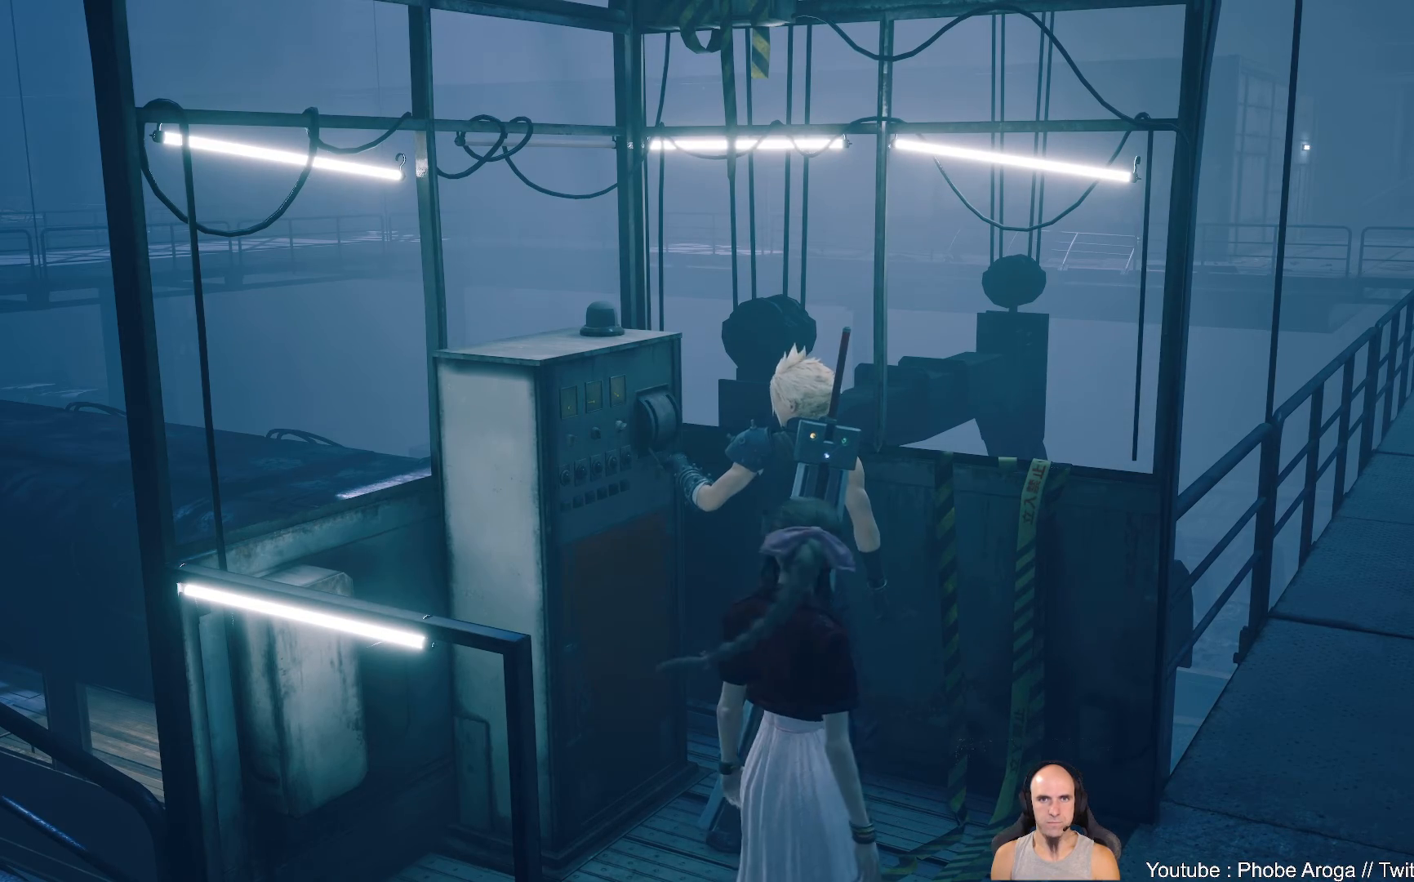
{"buttons": [], "left_stick": "center", "right_stick": "left", "events": [[333, "right_stick", "left"]]}
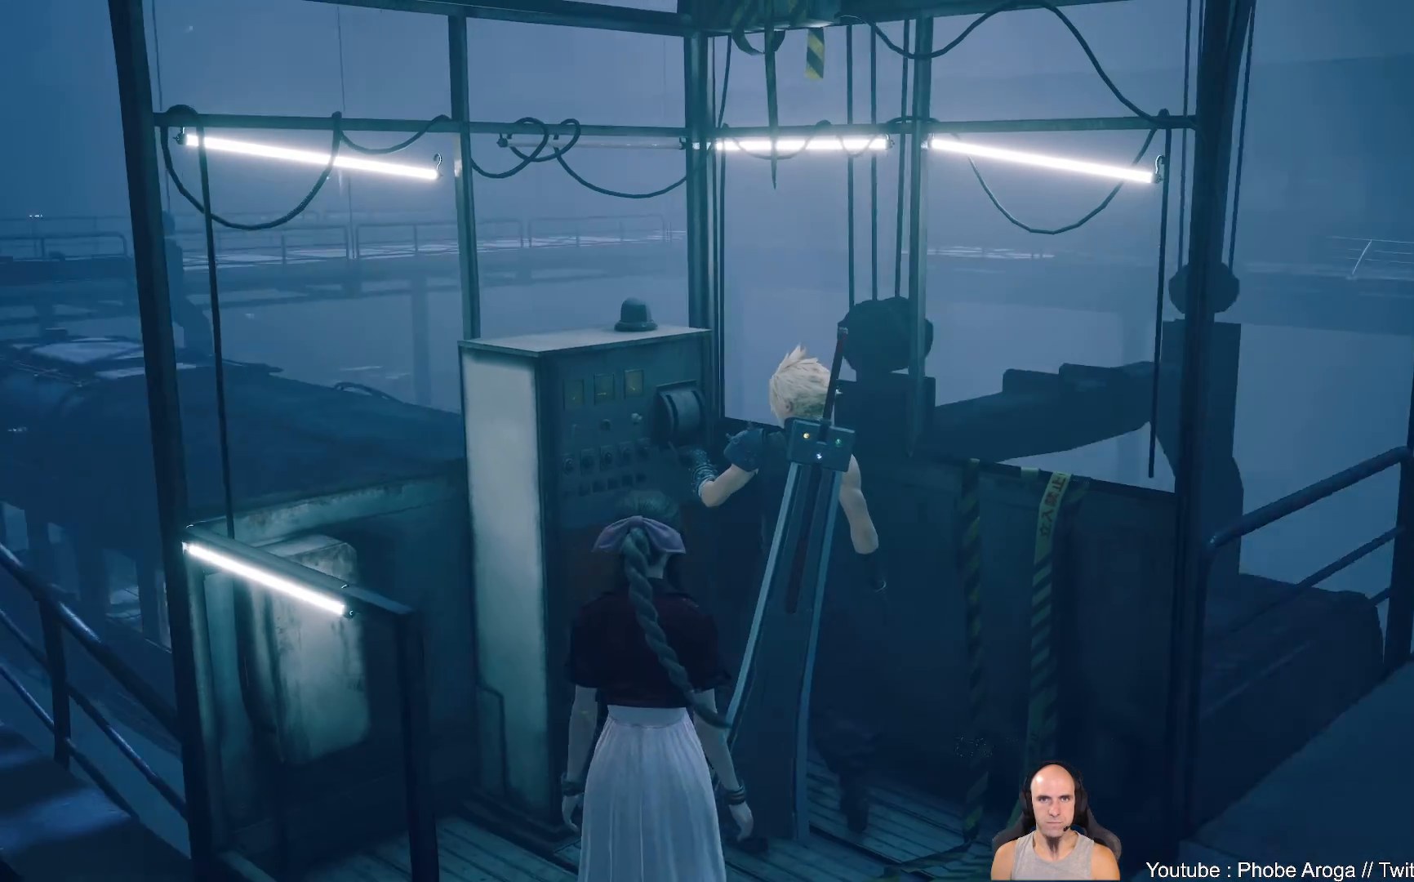
{"buttons": [], "left_stick": "center", "right_stick": "center", "events": [[50, "left_stick", "down-left"], [300, "right_stick", "center"], [317, "left_stick", "center"]]}
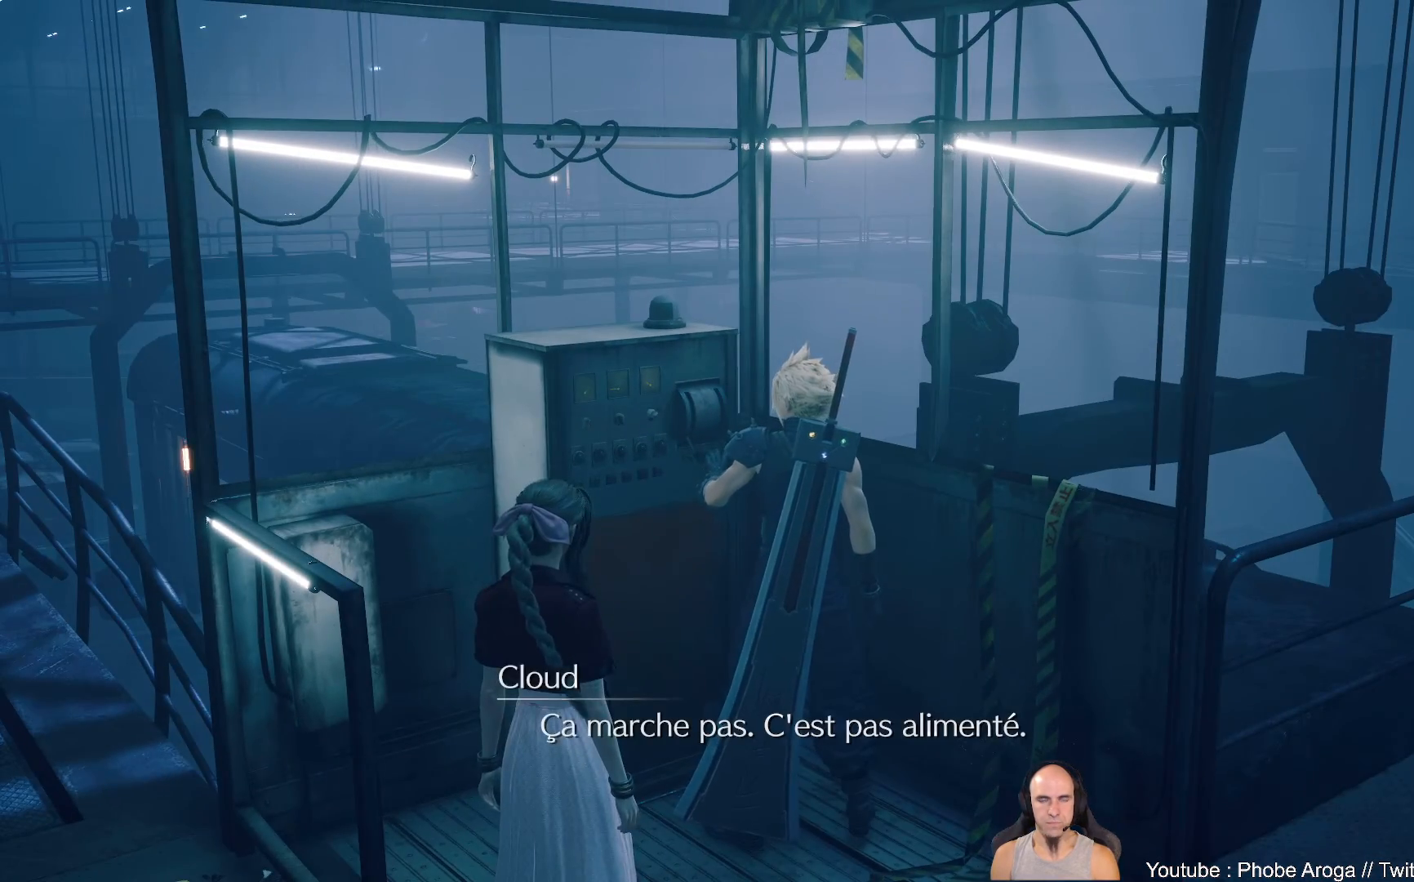
{"buttons": [], "left_stick": "center", "right_stick": "center", "events": [[33, "right_stick", "left"], [83, "right_stick", "down-left"], [217, "right_stick", "center"]]}
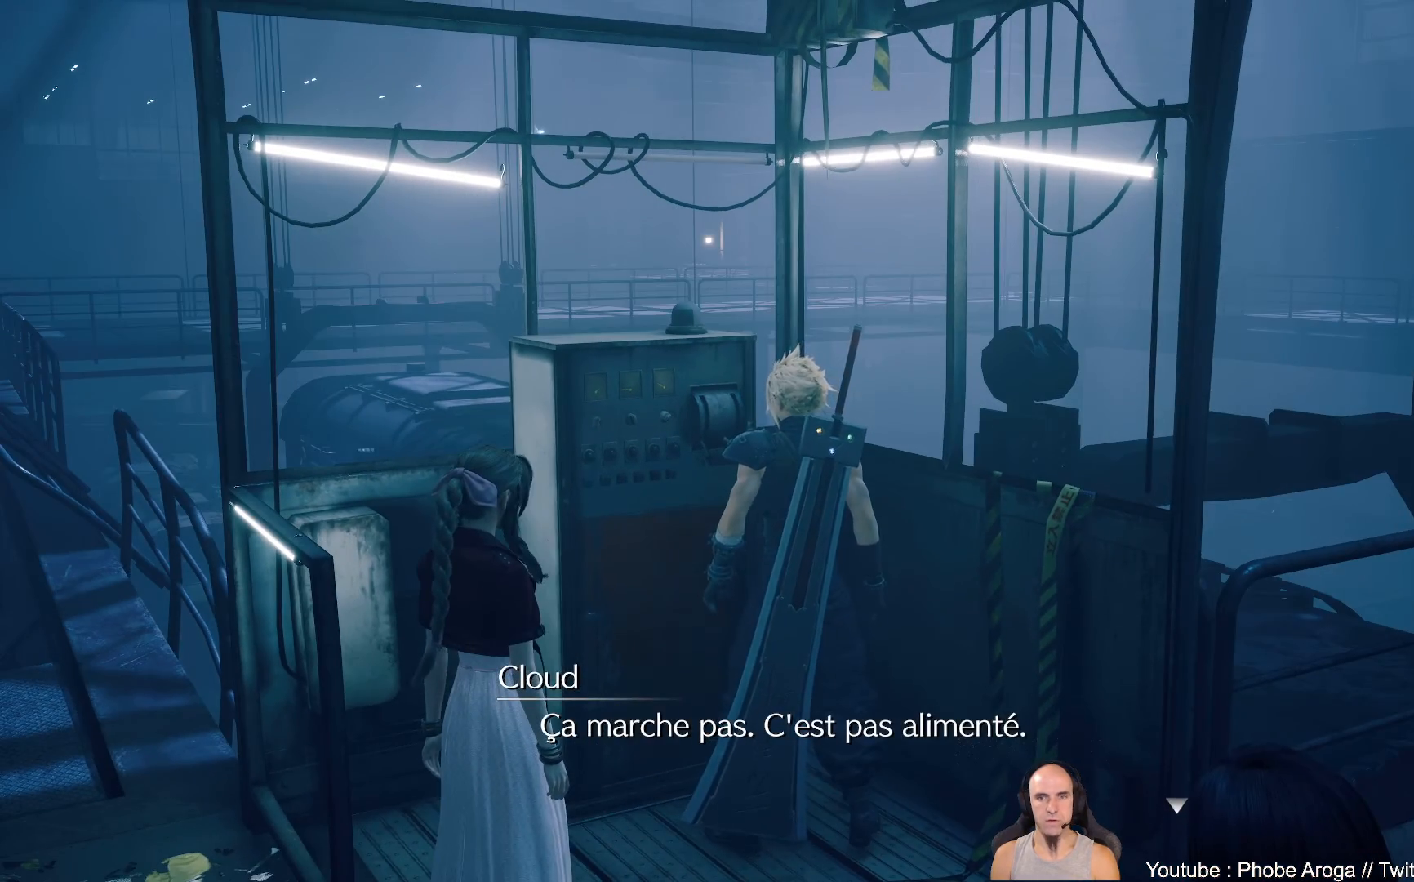
{"buttons": [], "left_stick": "down-left", "right_stick": "center", "events": [[117, "left_stick", "down"], [183, "right_stick", "up"], [383, "right_stick", "center"], [500, "left_stick", "down-left"]]}
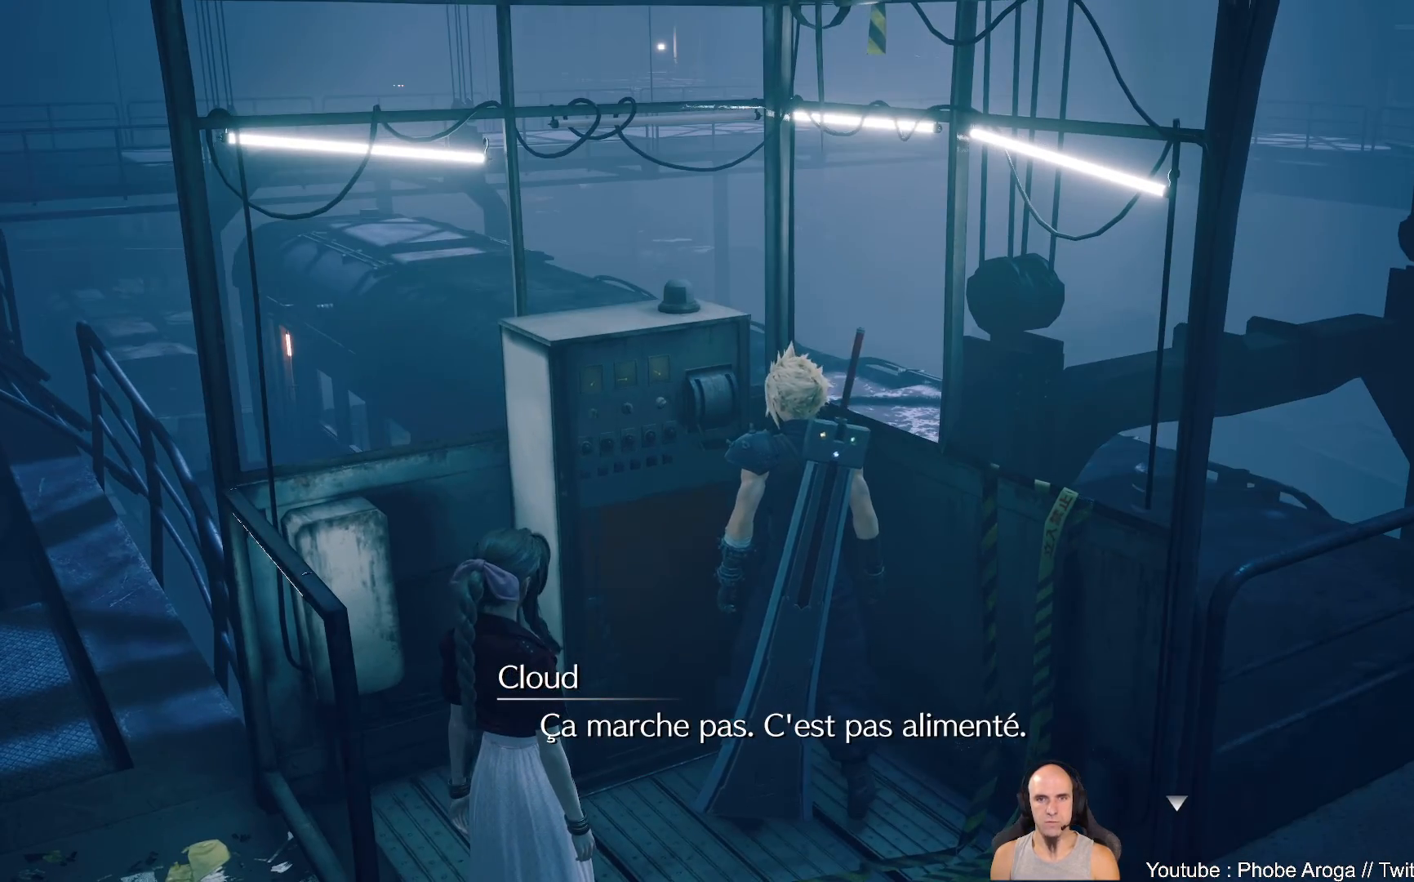
{"buttons": [], "left_stick": "down-left", "right_stick": "center", "events": [[167, "right_stick", "down-left"], [300, "right_stick", "center"]]}
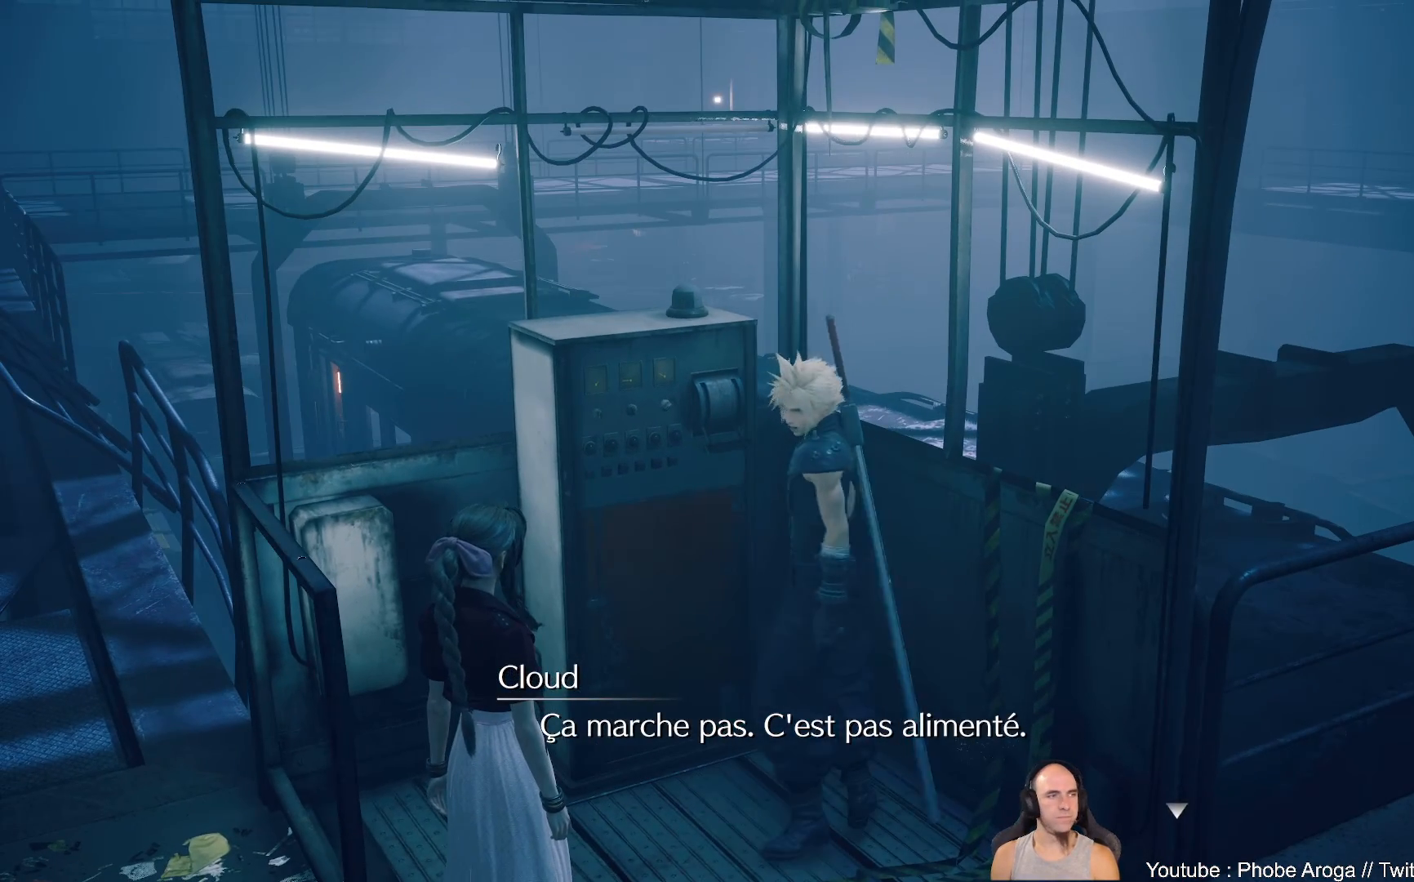
{"buttons": [], "left_stick": "down-right", "right_stick": "right", "events": [[200, "left_stick", "down"], [417, "right_stick", "right"], [467, "left_stick", "down-right"]]}
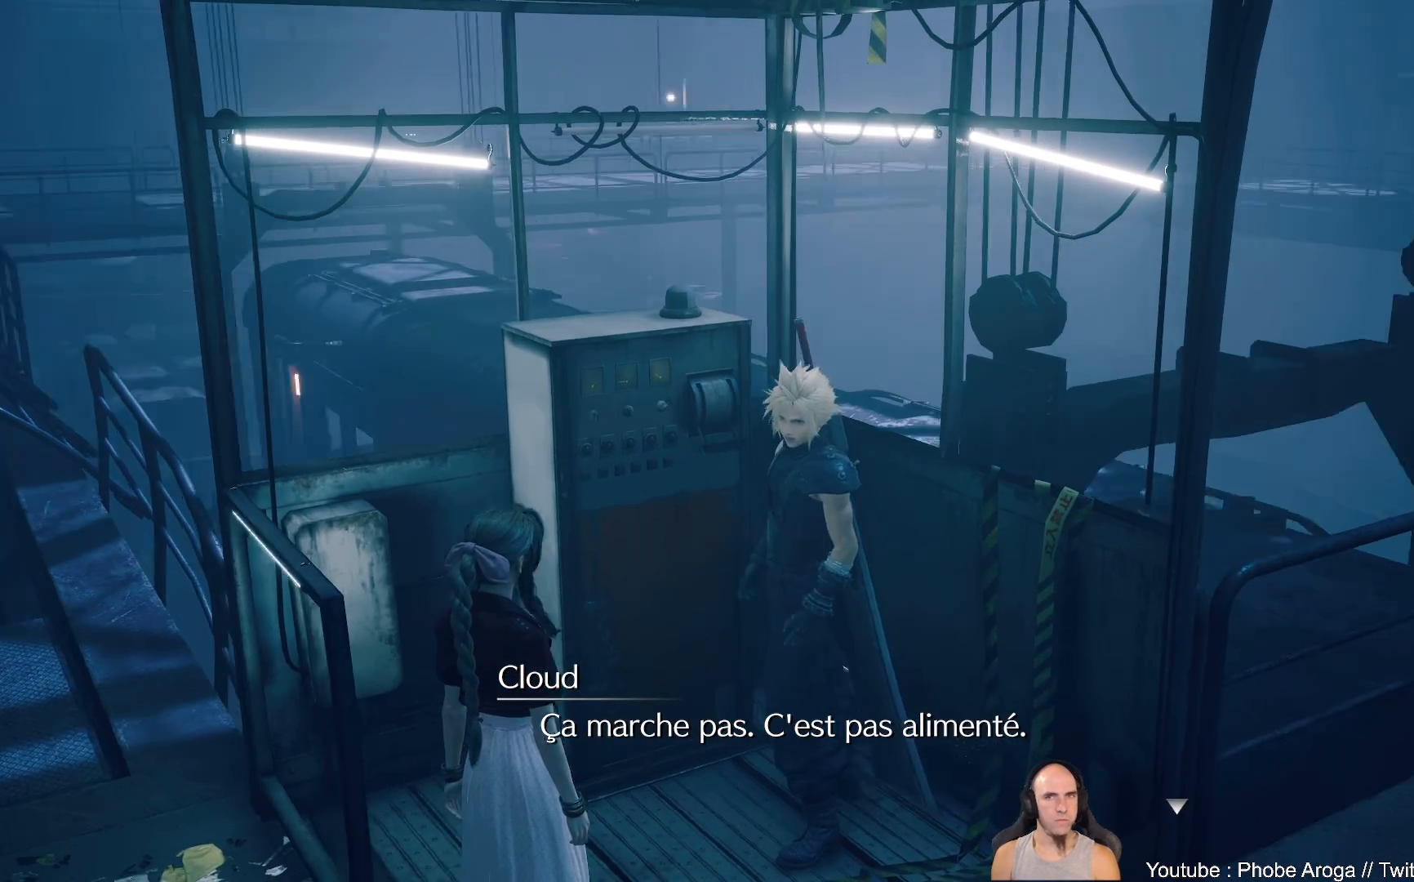
{"buttons": [], "left_stick": "down", "right_stick": "center", "events": [[150, "left_stick", "center"], [217, "right_stick", "center"], [367, "left_stick", "down"]]}
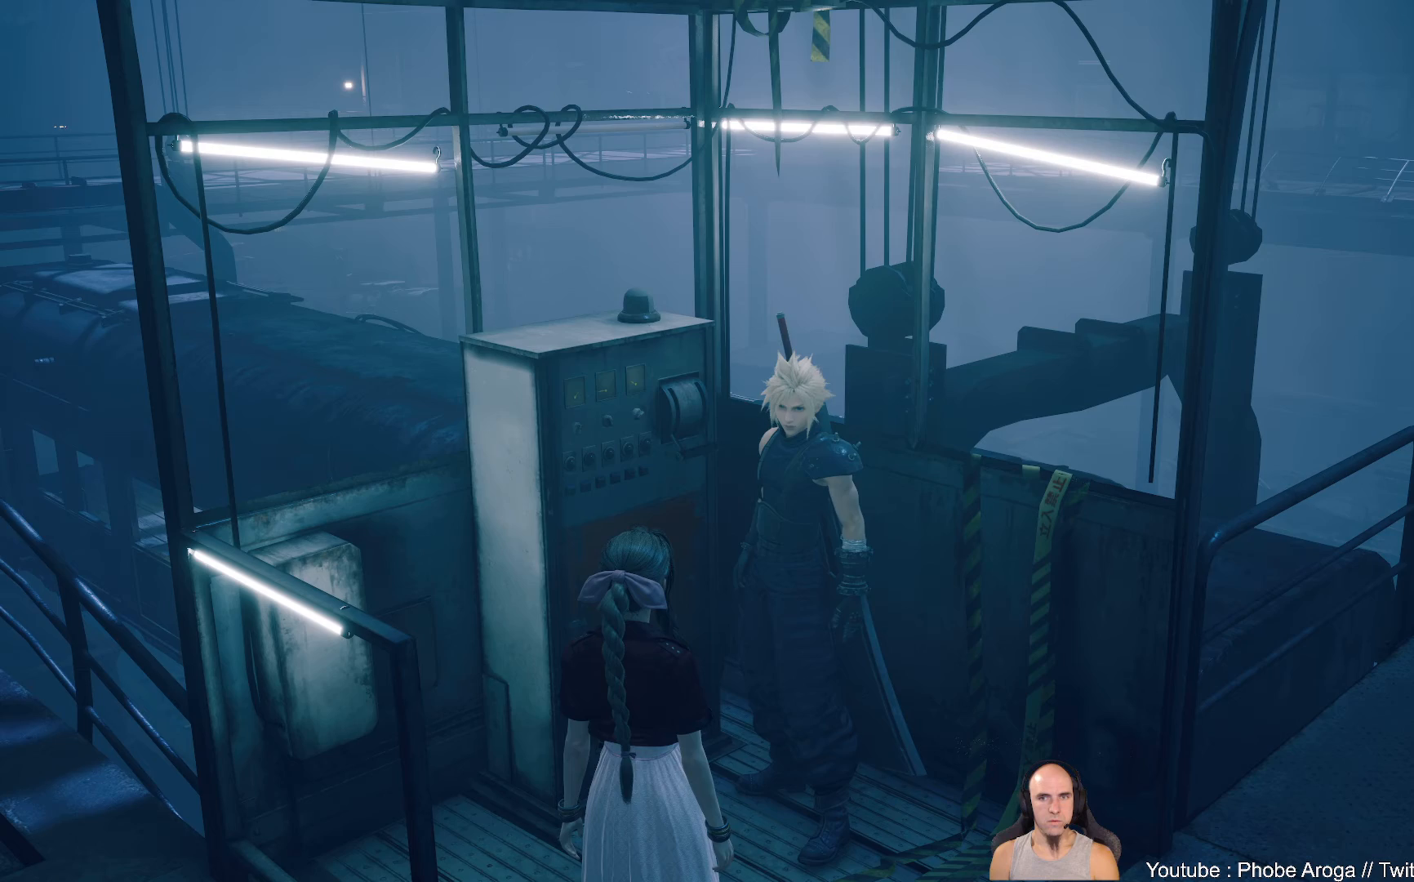
{"buttons": [], "left_stick": "down-right", "right_stick": "right", "events": [[33, "right_stick", "right"], [250, "left_stick", "down-right"]]}
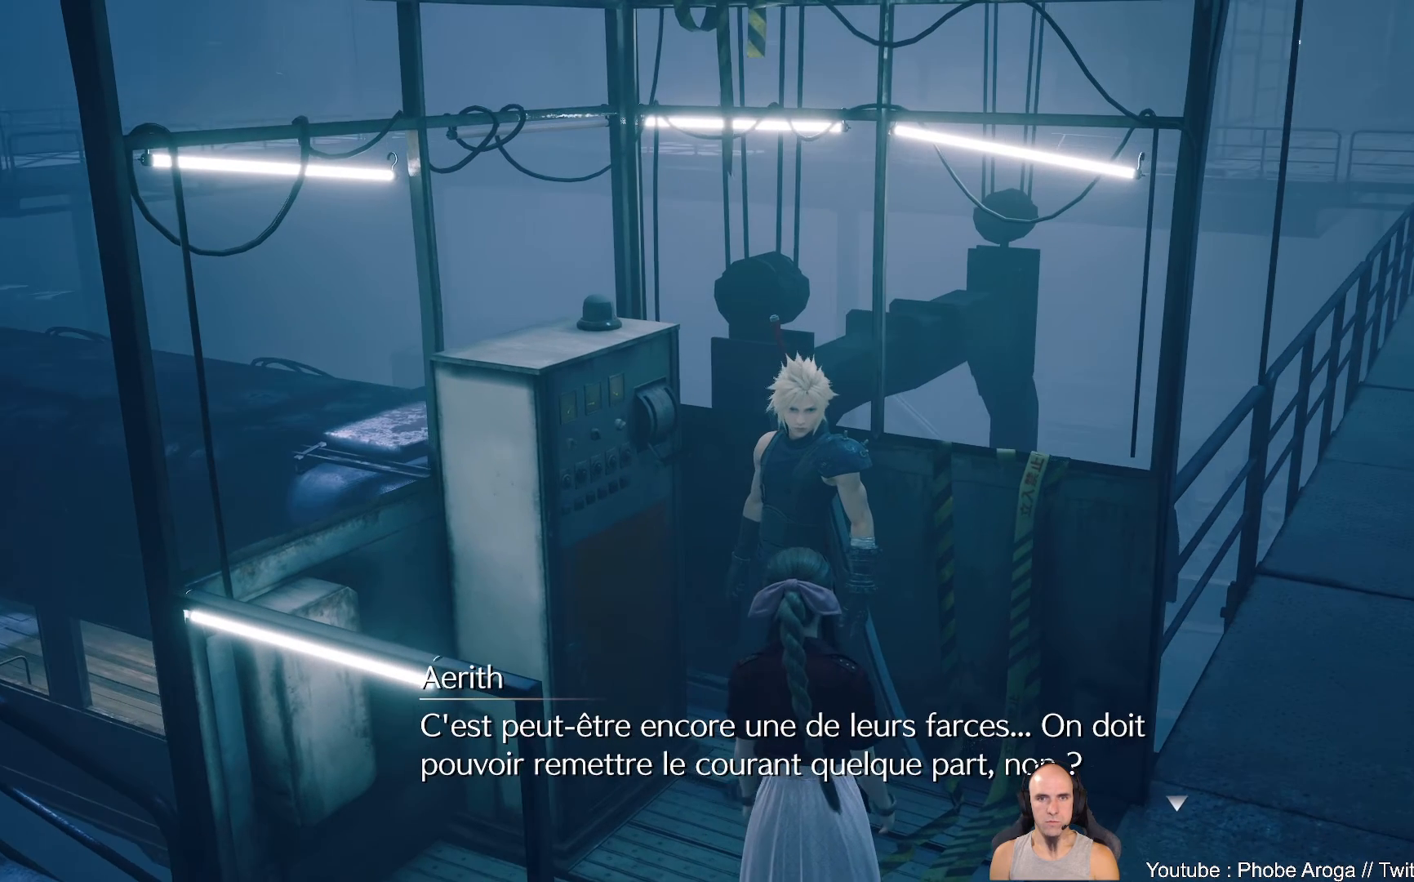
{"buttons": [], "left_stick": "center", "right_stick": "center", "events": [[50, "right_stick", "center"], [150, "right_stick", "right"], [167, "left_stick", "center"], [417, "right_stick", "center"]]}
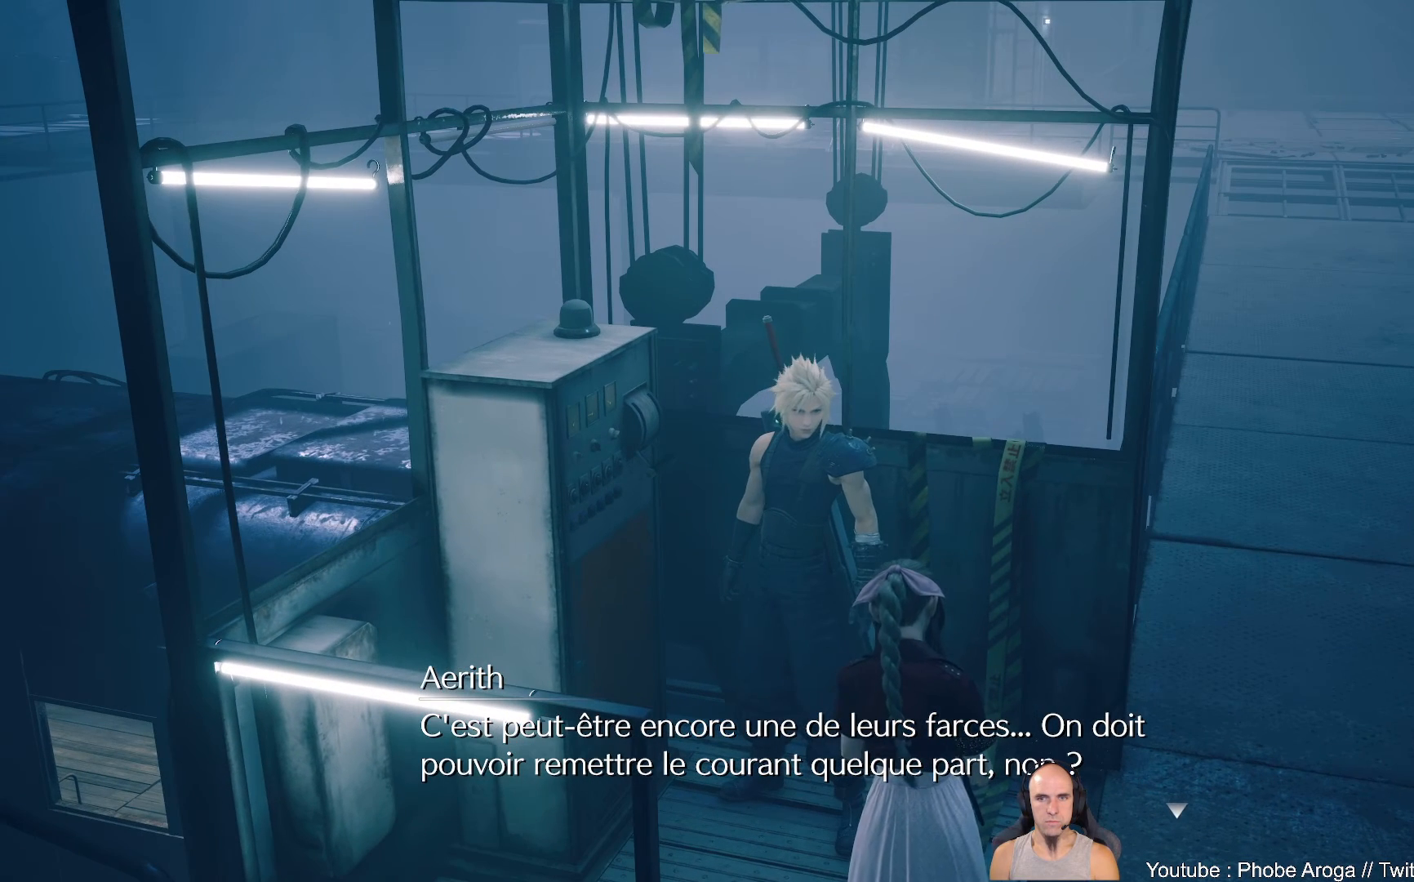
{"buttons": [], "left_stick": "center", "right_stick": "center", "events": []}
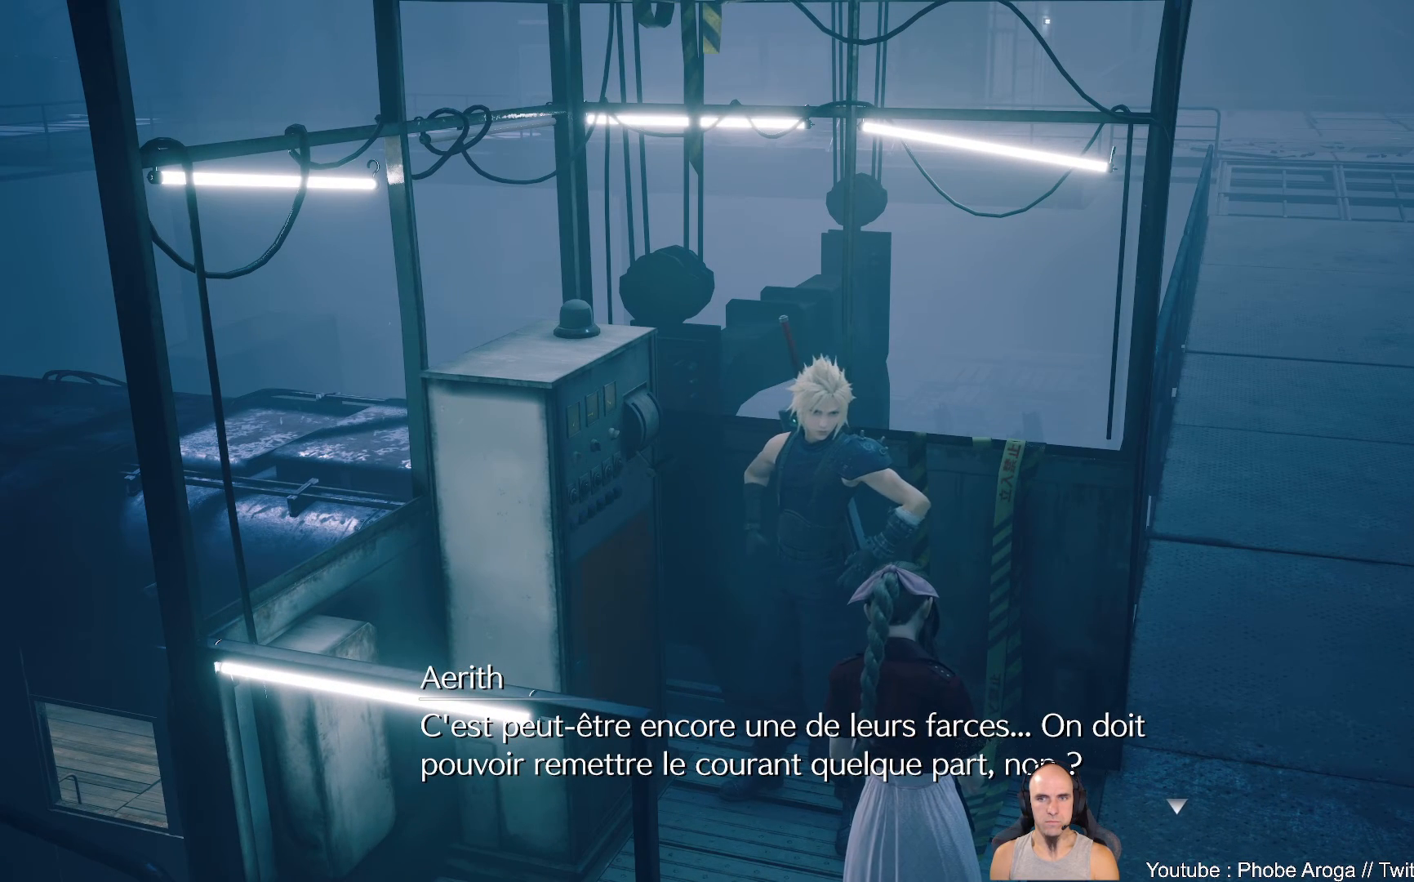
{"buttons": [], "left_stick": "center", "right_stick": "center", "events": []}
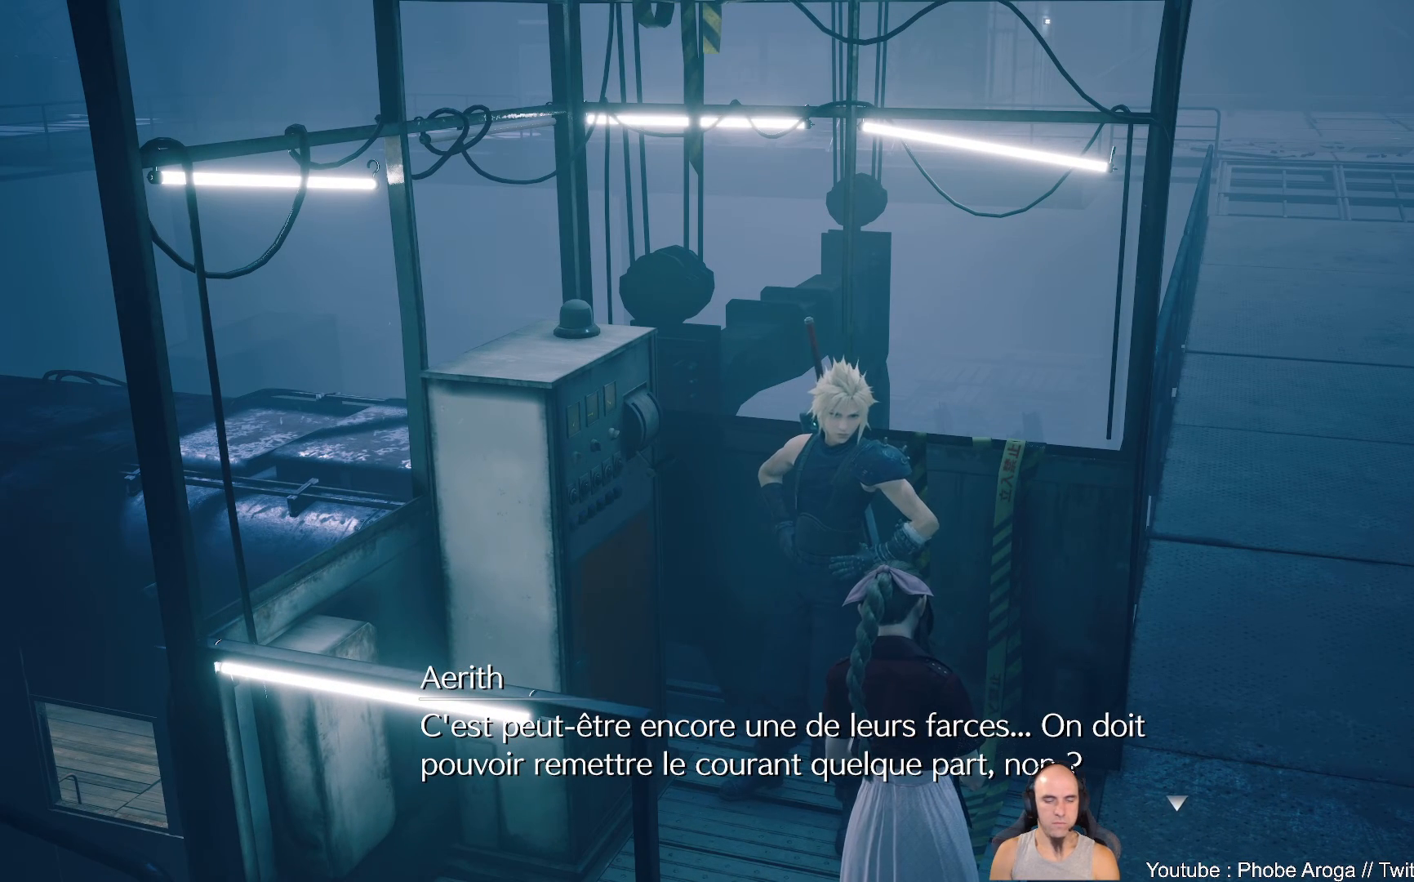
{"buttons": [], "left_stick": "center", "right_stick": "center", "events": []}
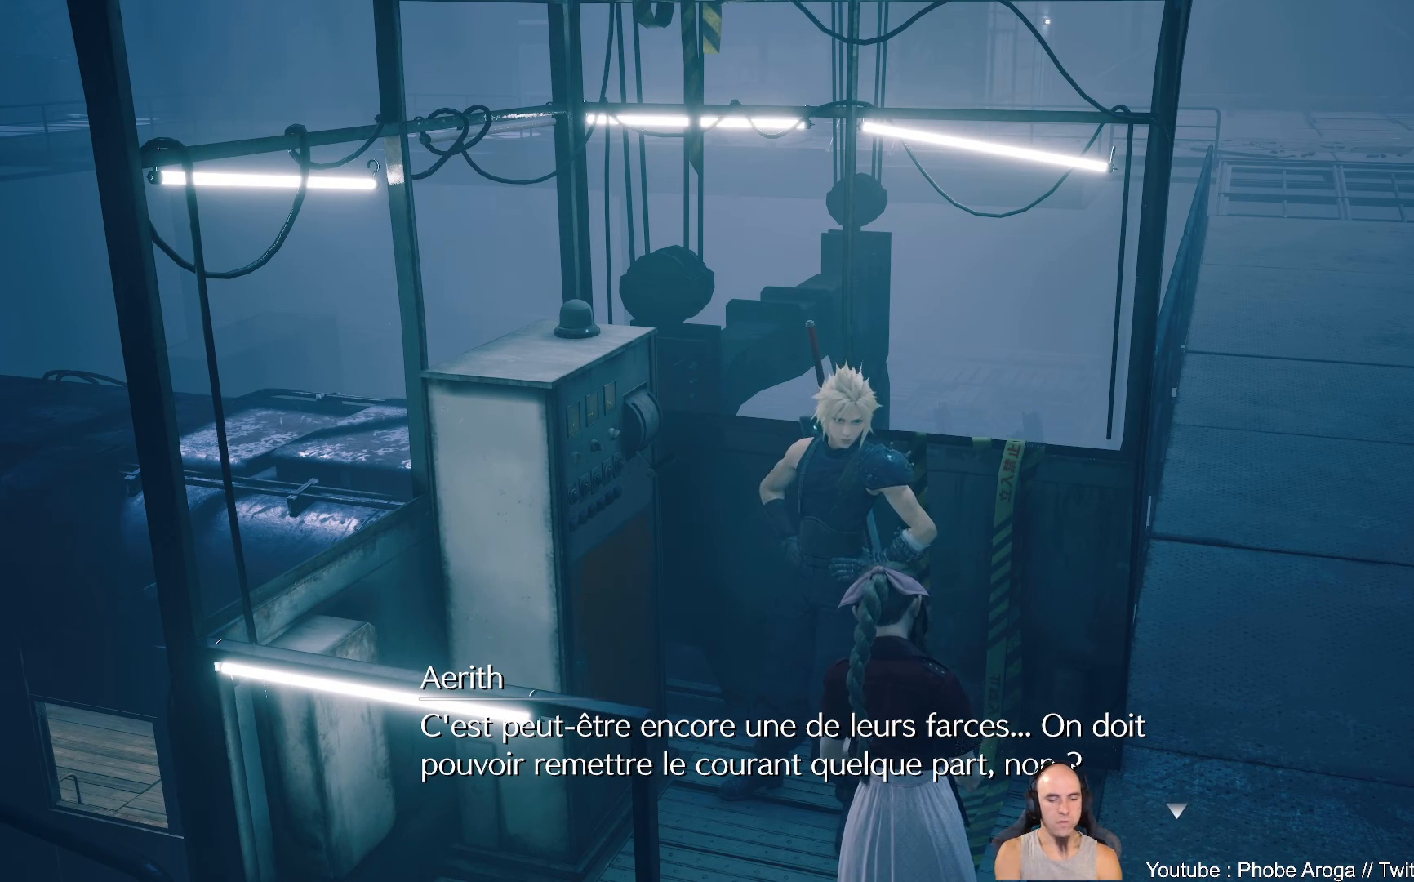
{"buttons": [], "left_stick": "center", "right_stick": "center", "events": []}
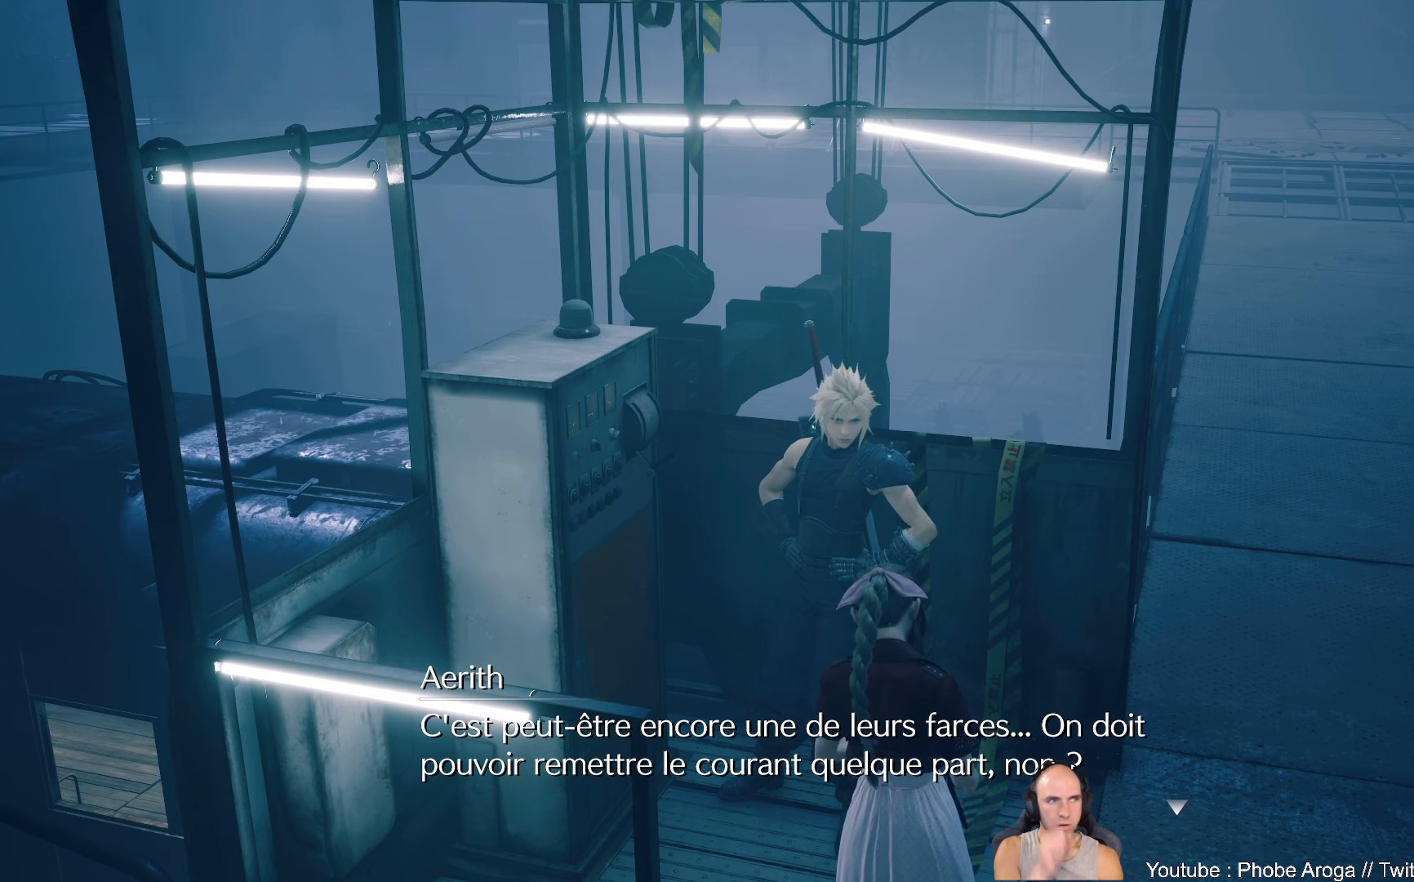
{"buttons": [], "left_stick": "center", "right_stick": "center", "events": []}
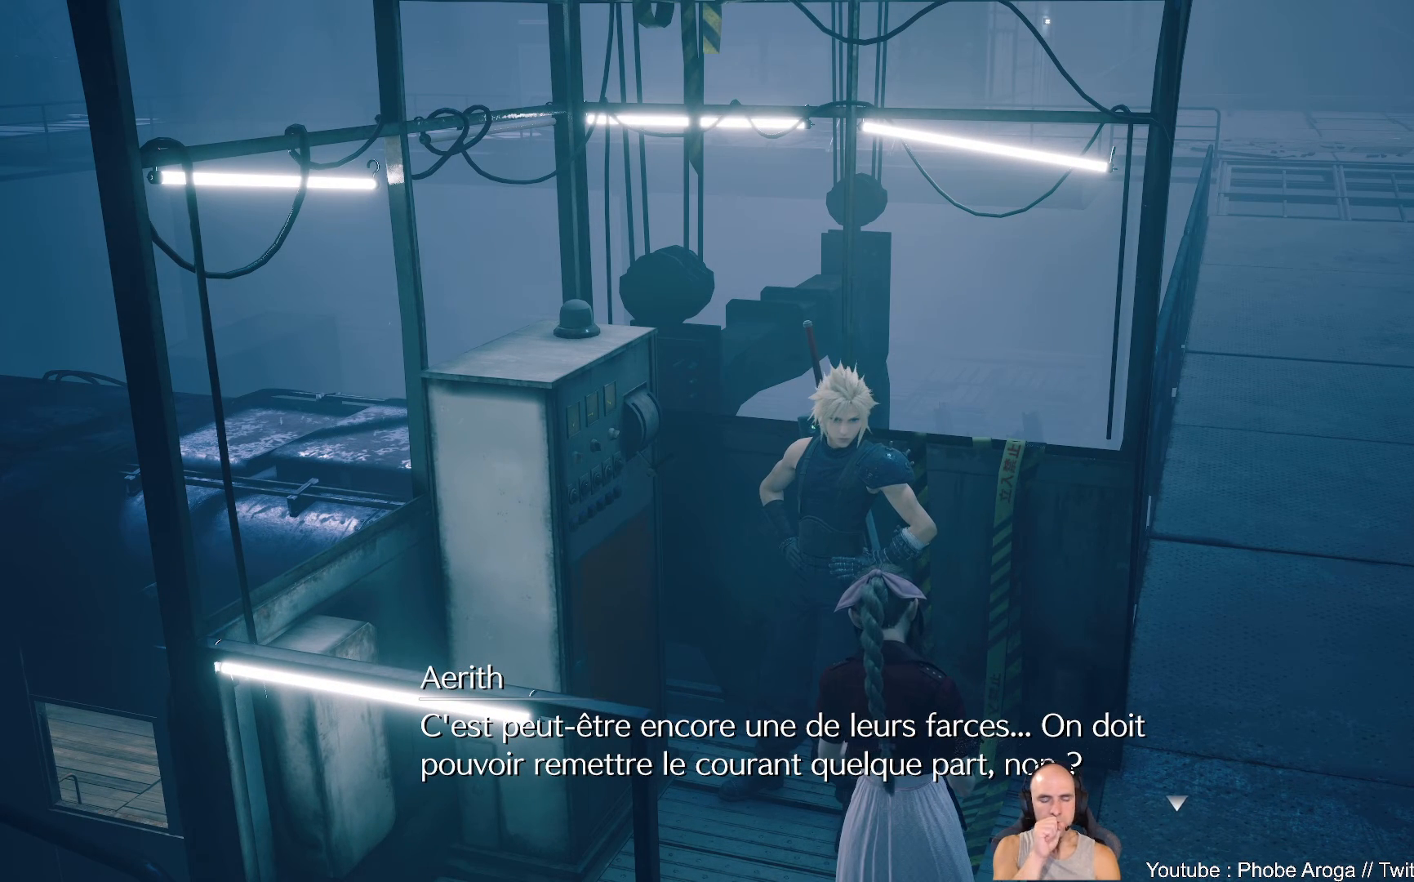
{"buttons": [], "left_stick": "center", "right_stick": "center", "events": []}
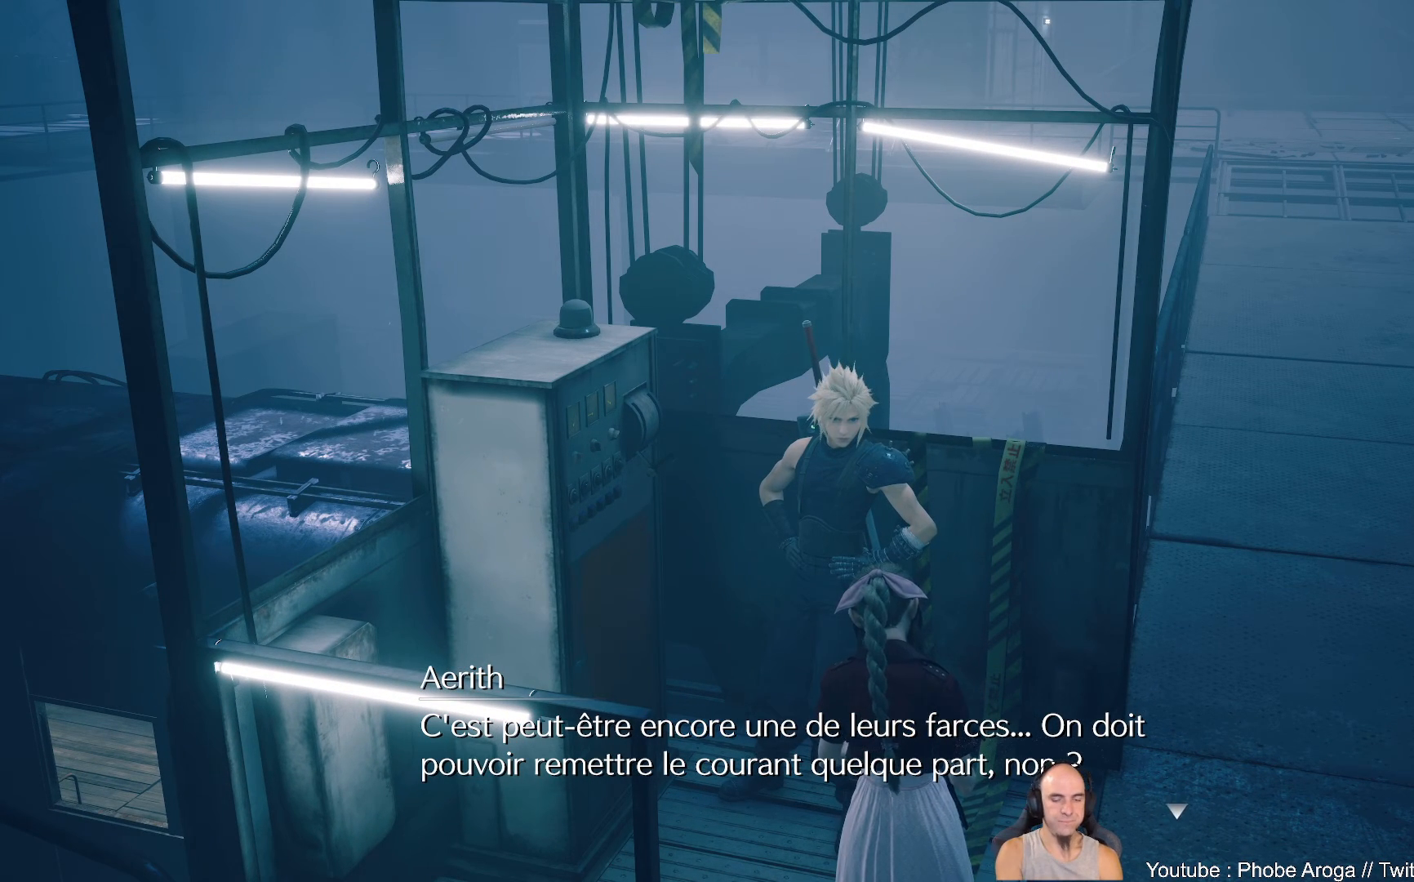
{"buttons": [], "left_stick": "center", "right_stick": "center", "events": []}
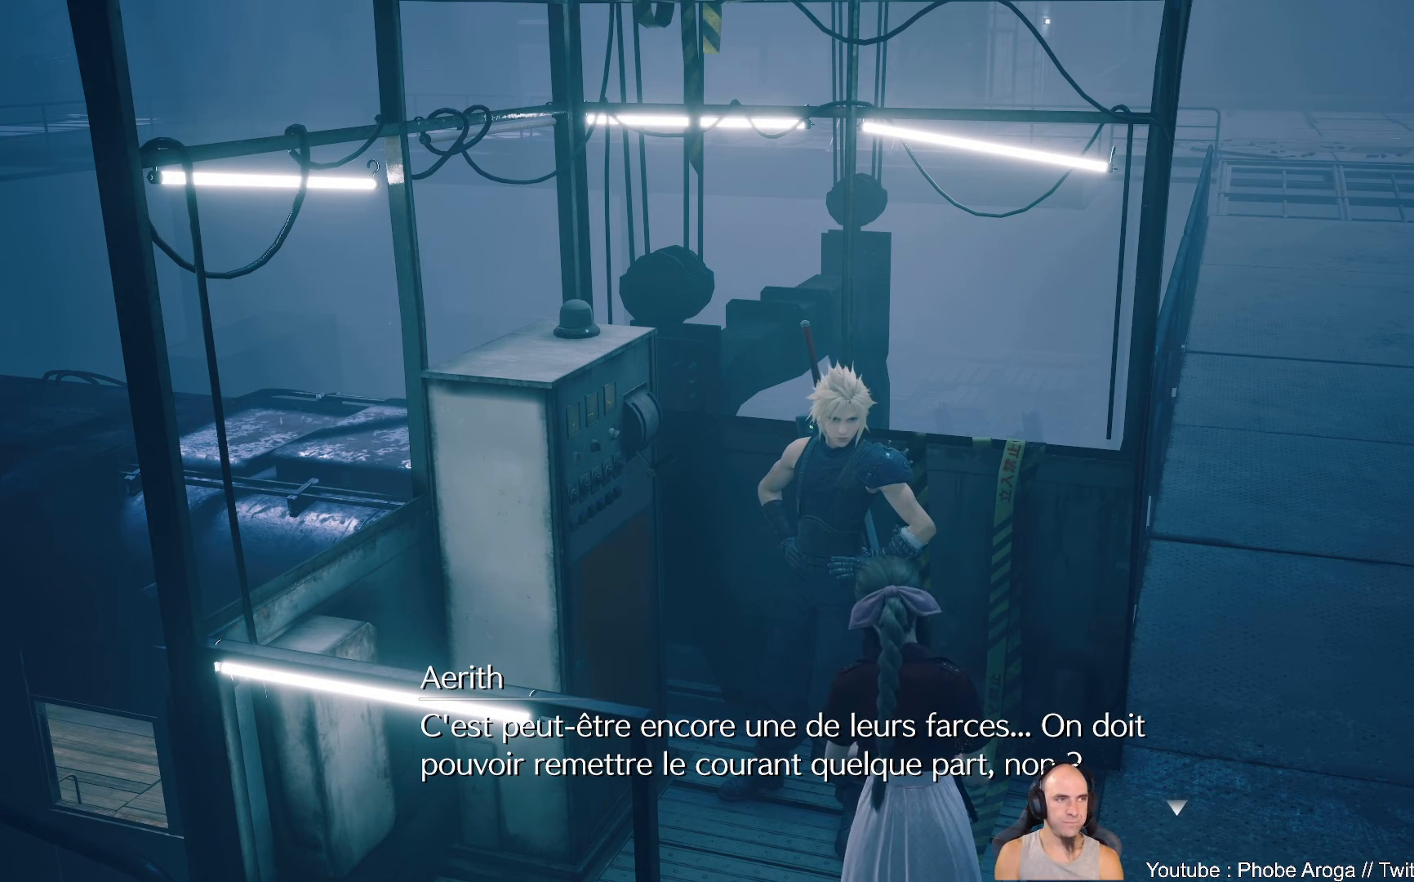
{"buttons": [], "left_stick": "center", "right_stick": "center", "events": []}
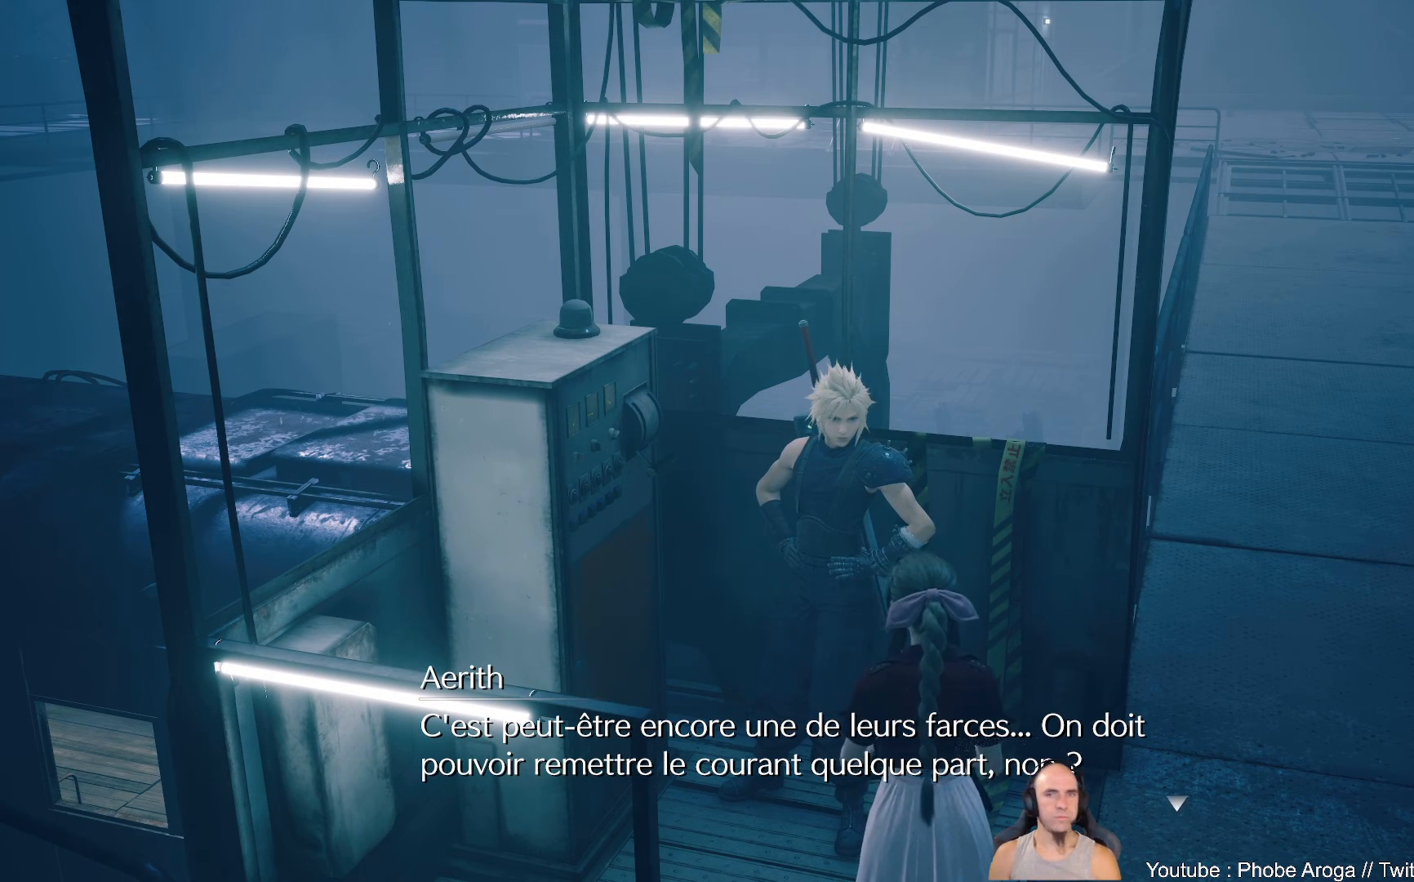
{"buttons": [], "left_stick": "center", "right_stick": "center", "events": []}
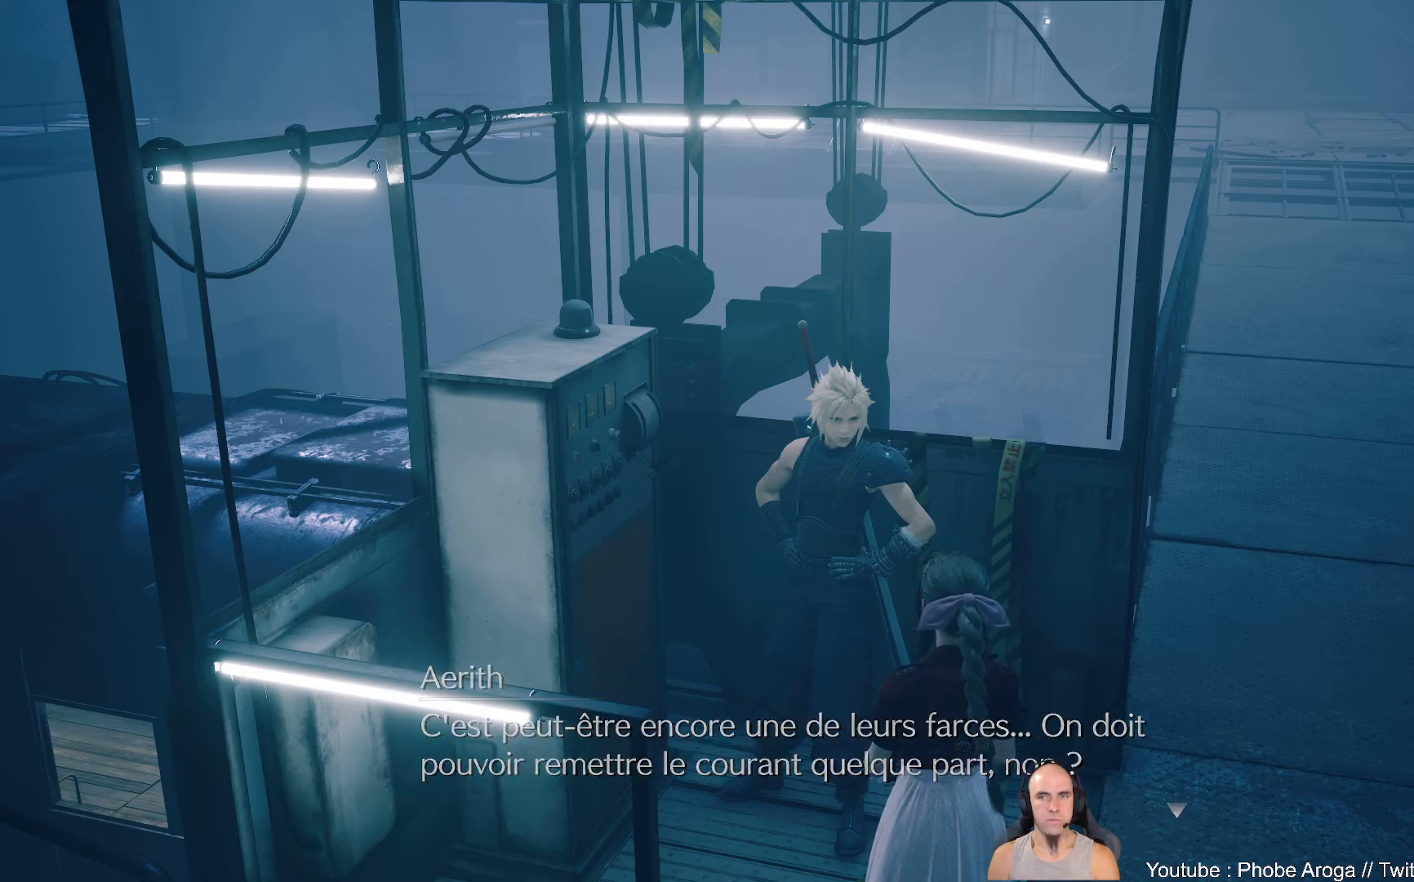
{"buttons": [], "left_stick": "down-right", "right_stick": "right", "events": [[367, "right_stick", "right"], [383, "left_stick", "down-right"]]}
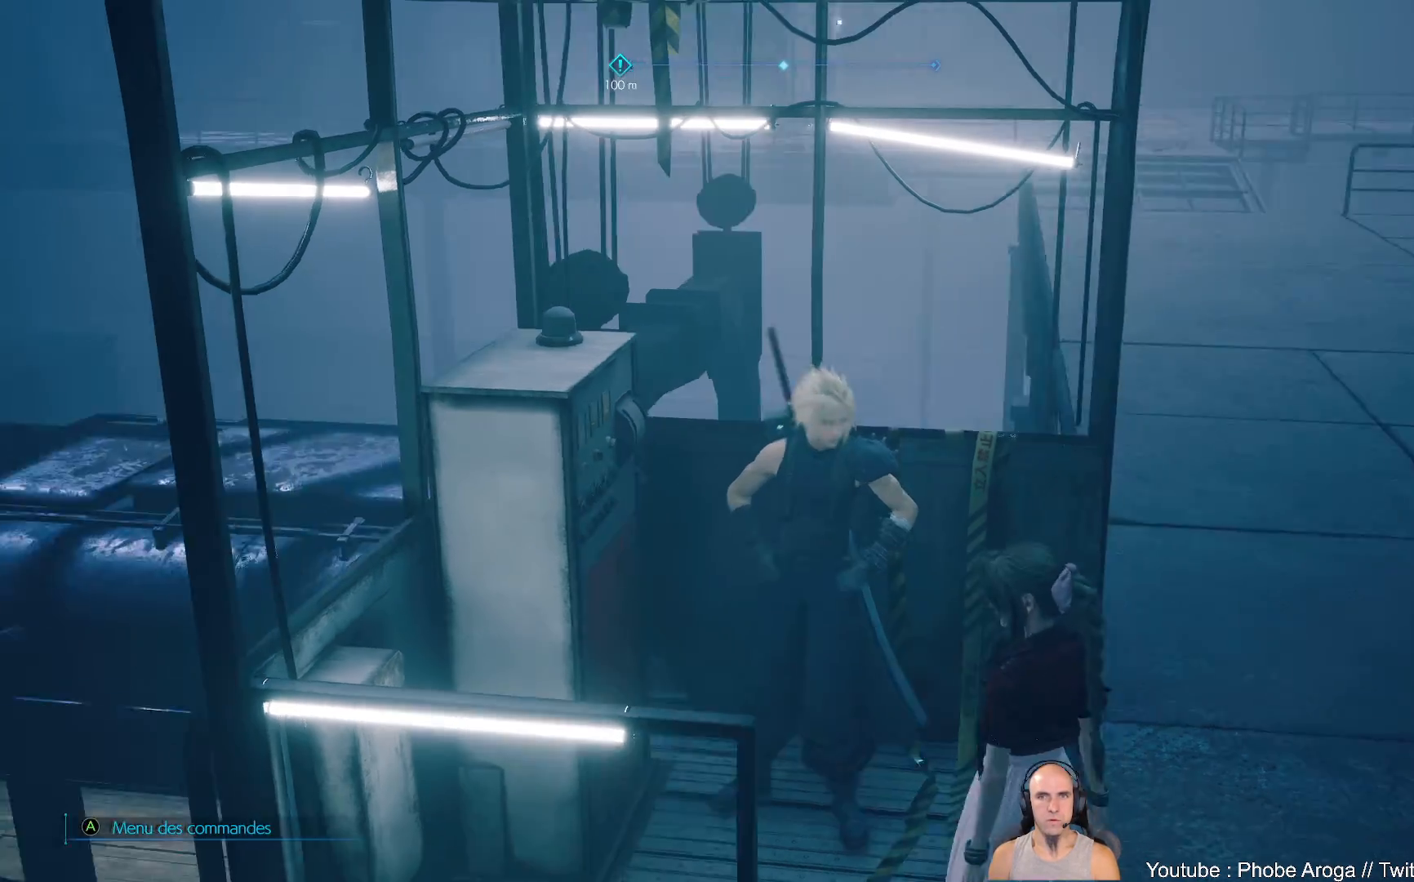
{"buttons": [], "left_stick": "up-right", "right_stick": "down-left", "events": [[217, "left_stick", "right"], [250, "right_stick", "center"], [333, "left_stick", "up-right"], [483, "right_stick", "down-left"]]}
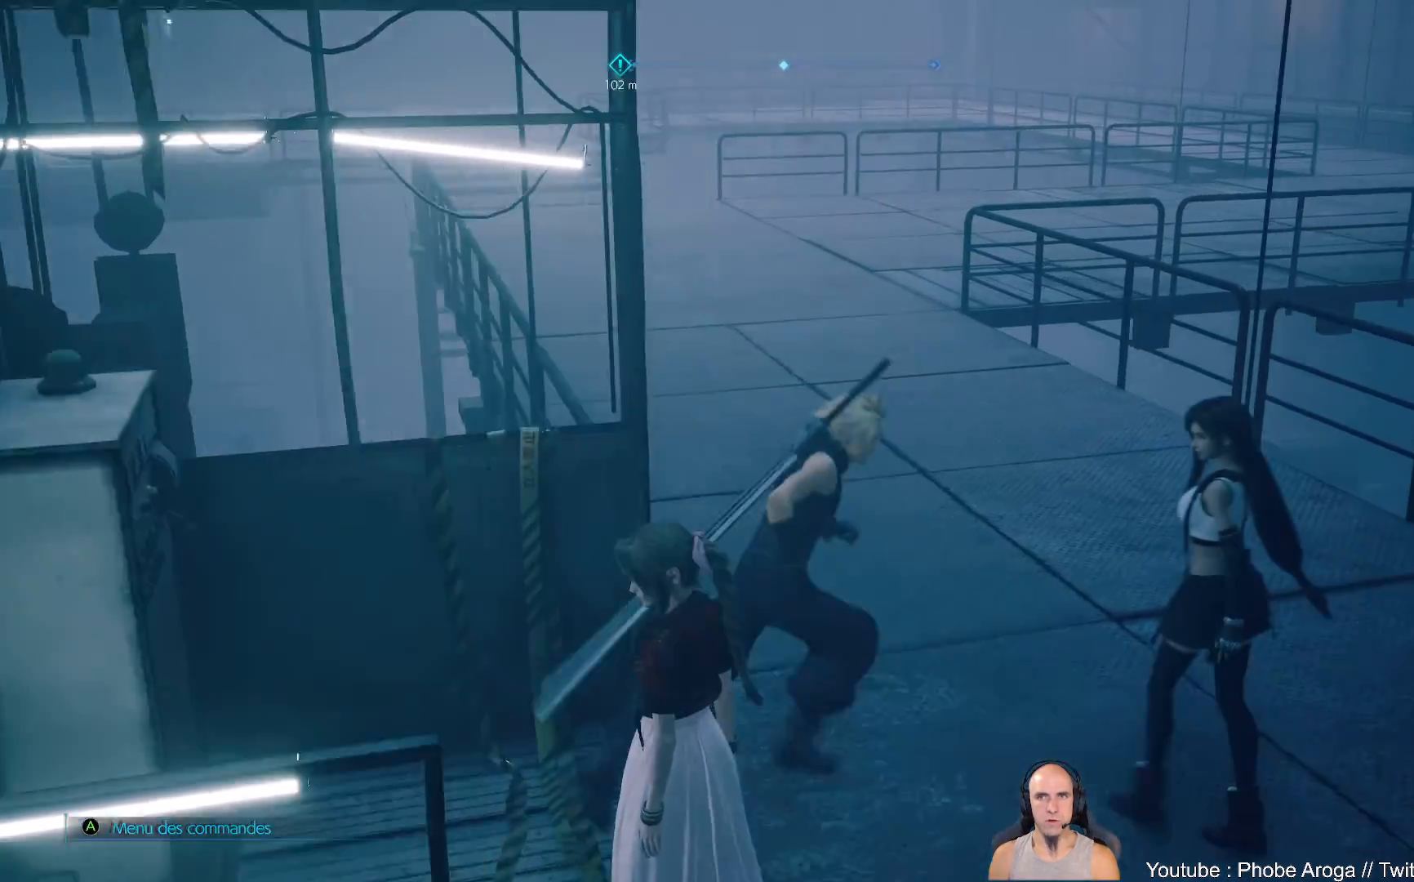
{"buttons": [], "left_stick": "up", "right_stick": "center", "events": [[50, "left_stick", "up"], [150, "right_stick", "center"]]}
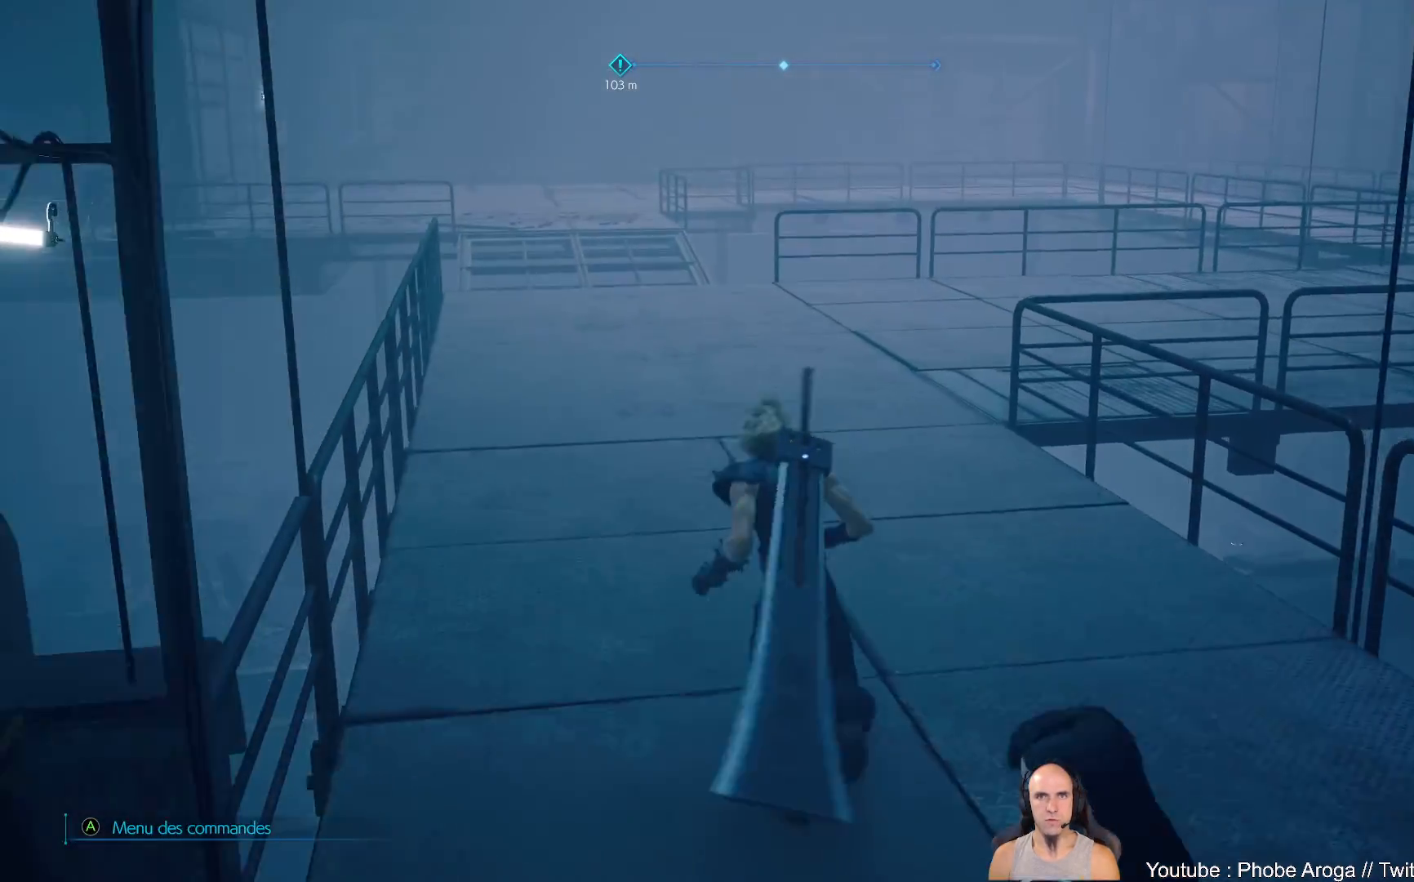
{"buttons": [], "left_stick": "down", "right_stick": "up-left", "events": [[67, "left_stick", "right"], [67, "right_stick", "left"], [250, "left_stick", "down-right"], [250, "right_stick", "up-left"], [367, "left_stick", "down"]]}
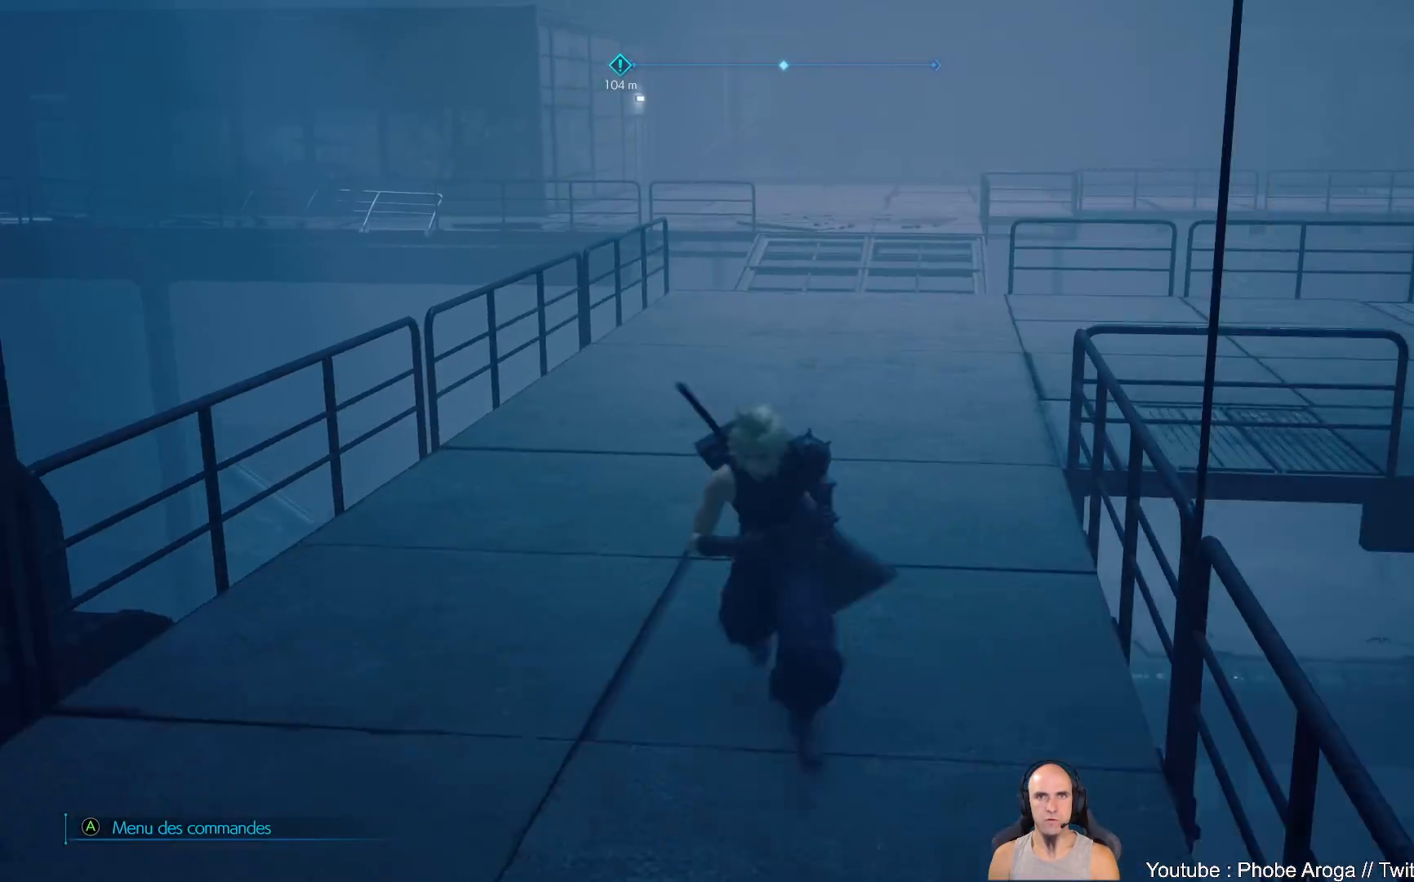
{"buttons": [], "left_stick": "down-left", "right_stick": "center", "events": [[50, "right_stick", "left"], [67, "left_stick", "down-left"], [383, "right_stick", "center"]]}